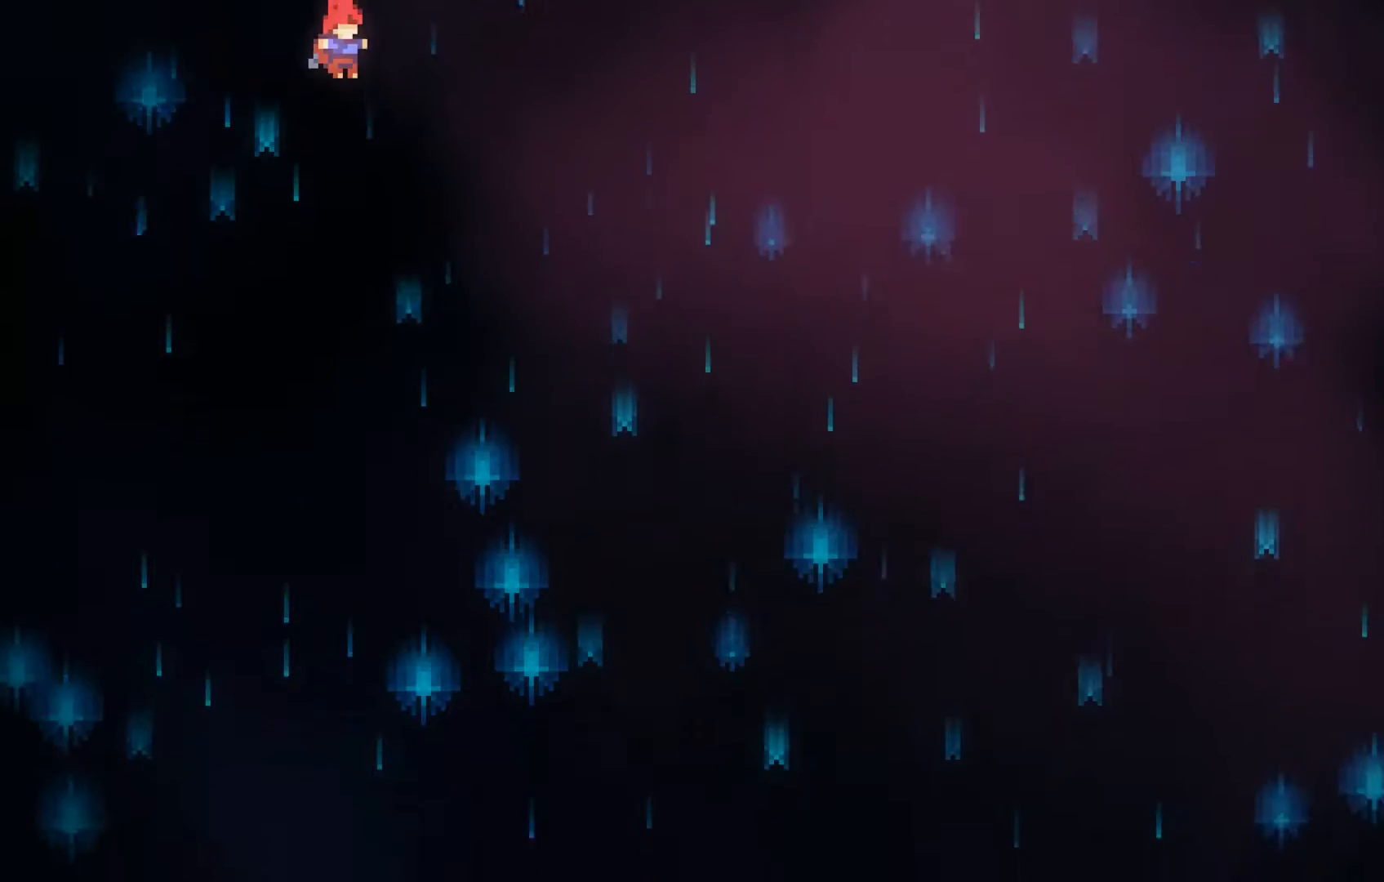
Gameplay with a controller (Xbox layout); each line is a JSON object with the inputs held at the frame after it. "events" lists button and stick changes between this image and that frame as [ms after this image, input, new state], when the widget could be followed in between. Not read: right_stick.
{"buttons": [], "left_stick": "right", "events": [[300, "B", "down"], [433, "B", "up"]]}
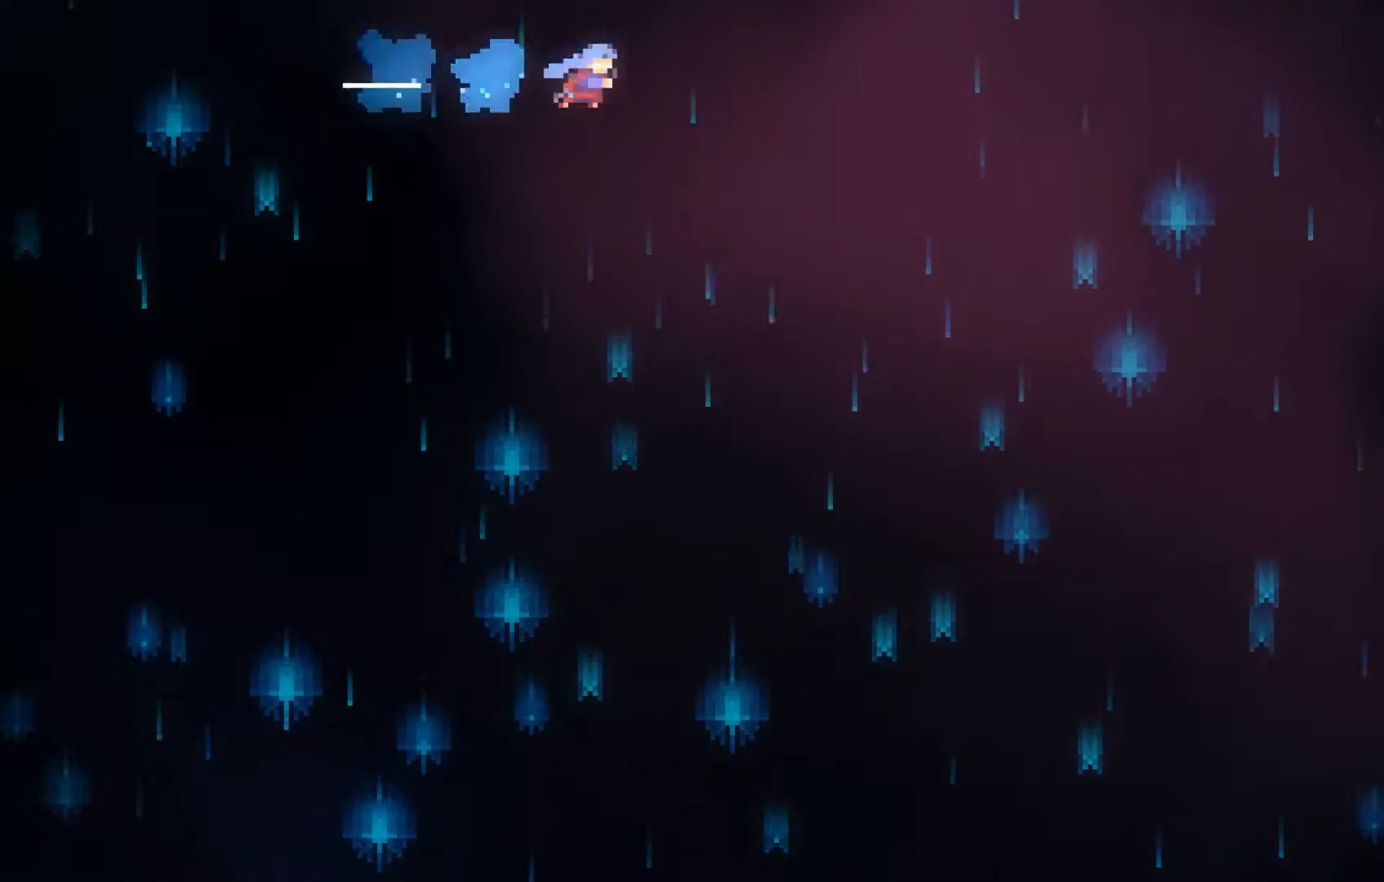
{"buttons": [], "left_stick": "right", "events": []}
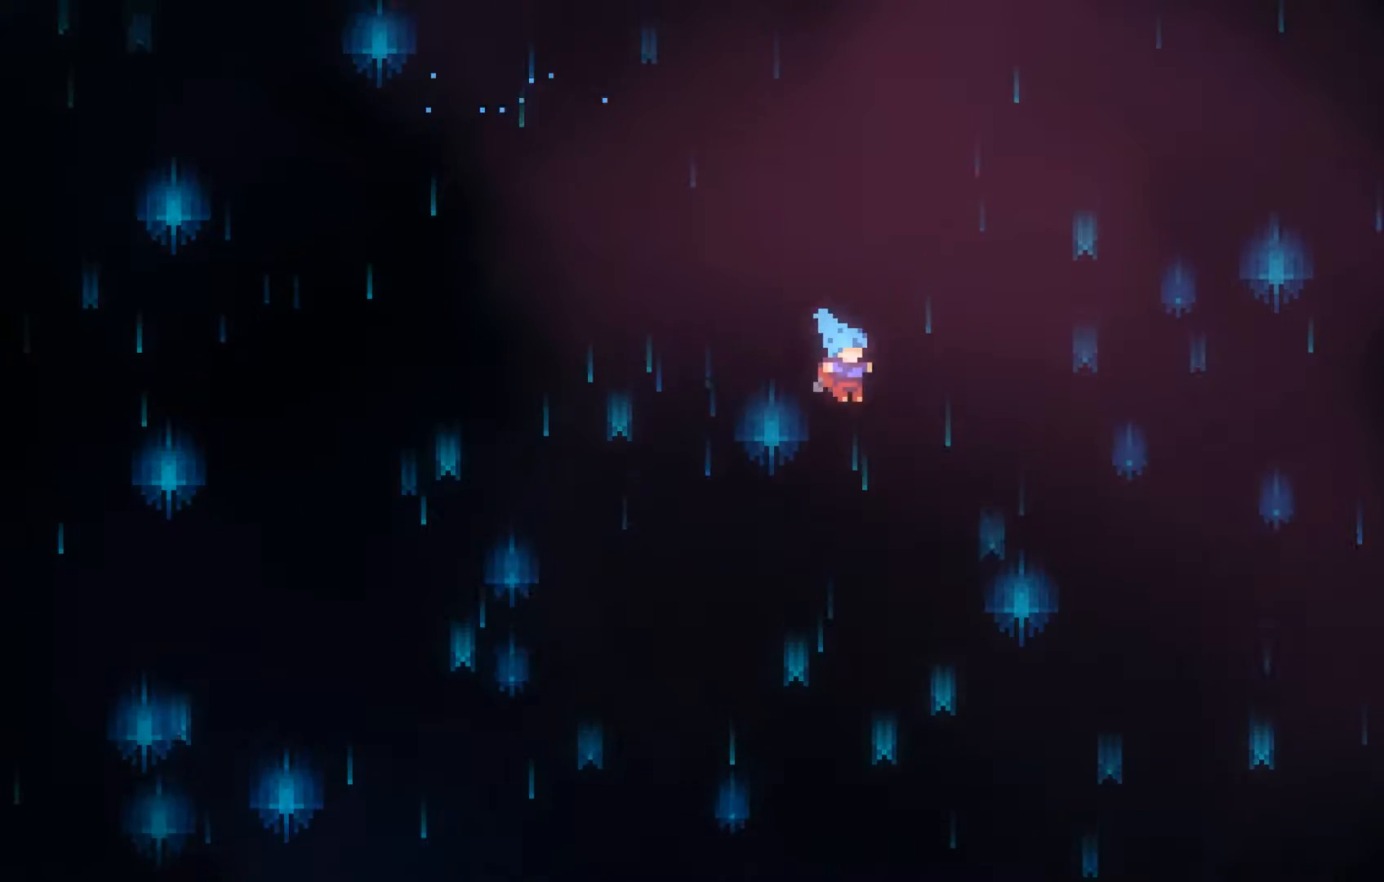
{"buttons": [], "left_stick": "right", "events": []}
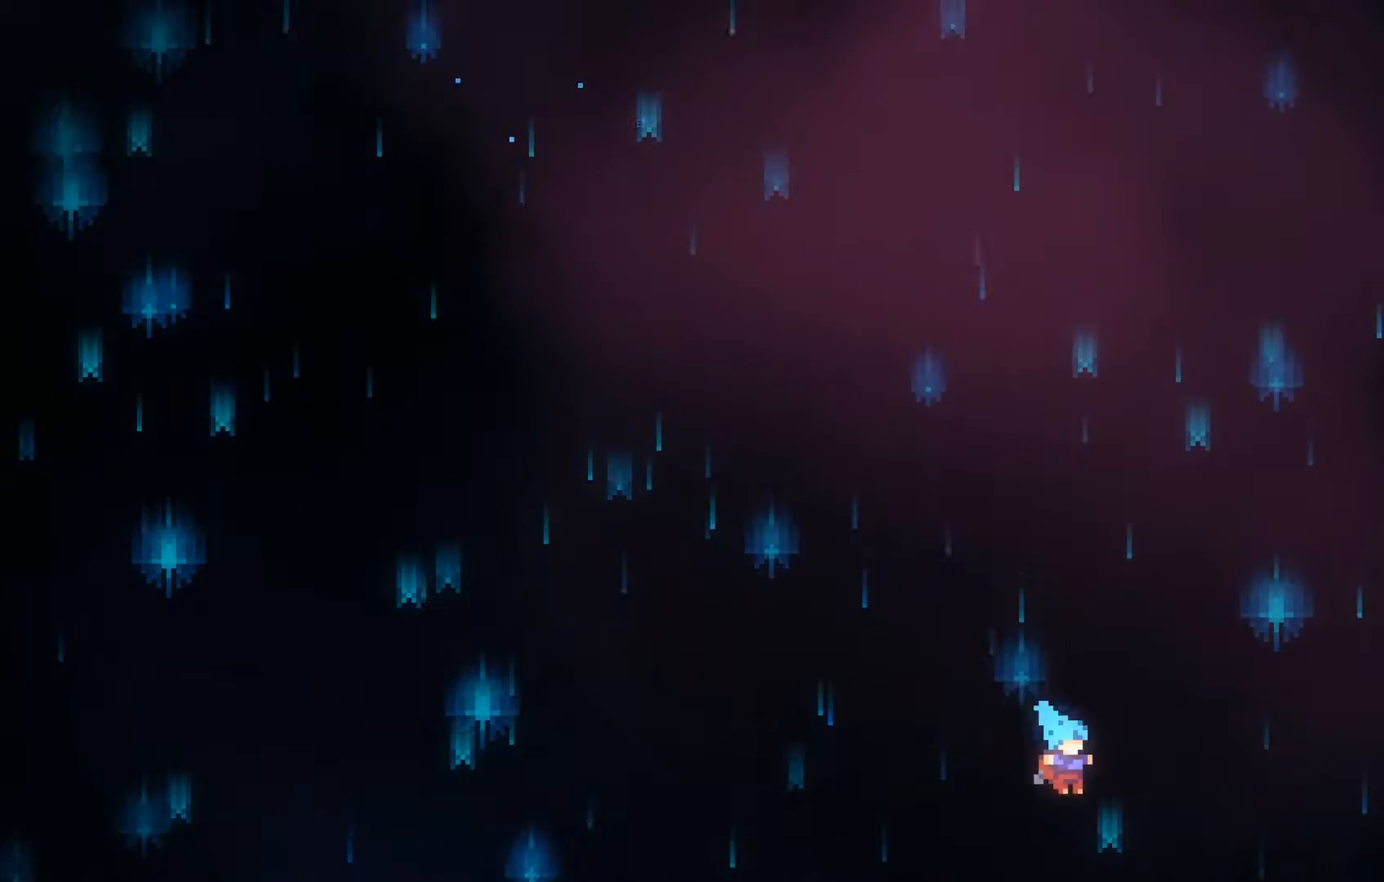
{"buttons": [], "left_stick": "right", "events": []}
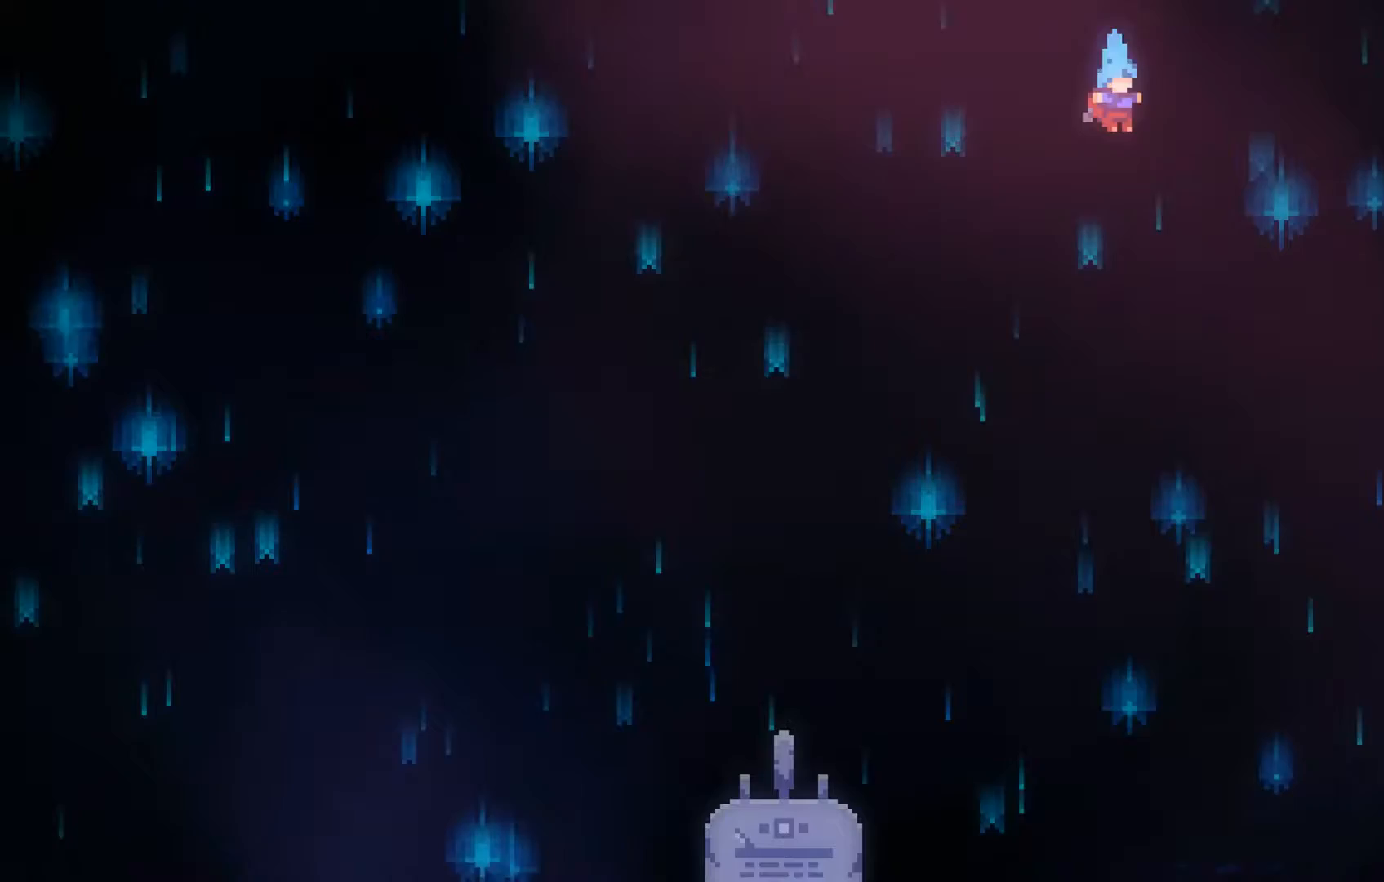
{"buttons": [], "left_stick": "right", "events": []}
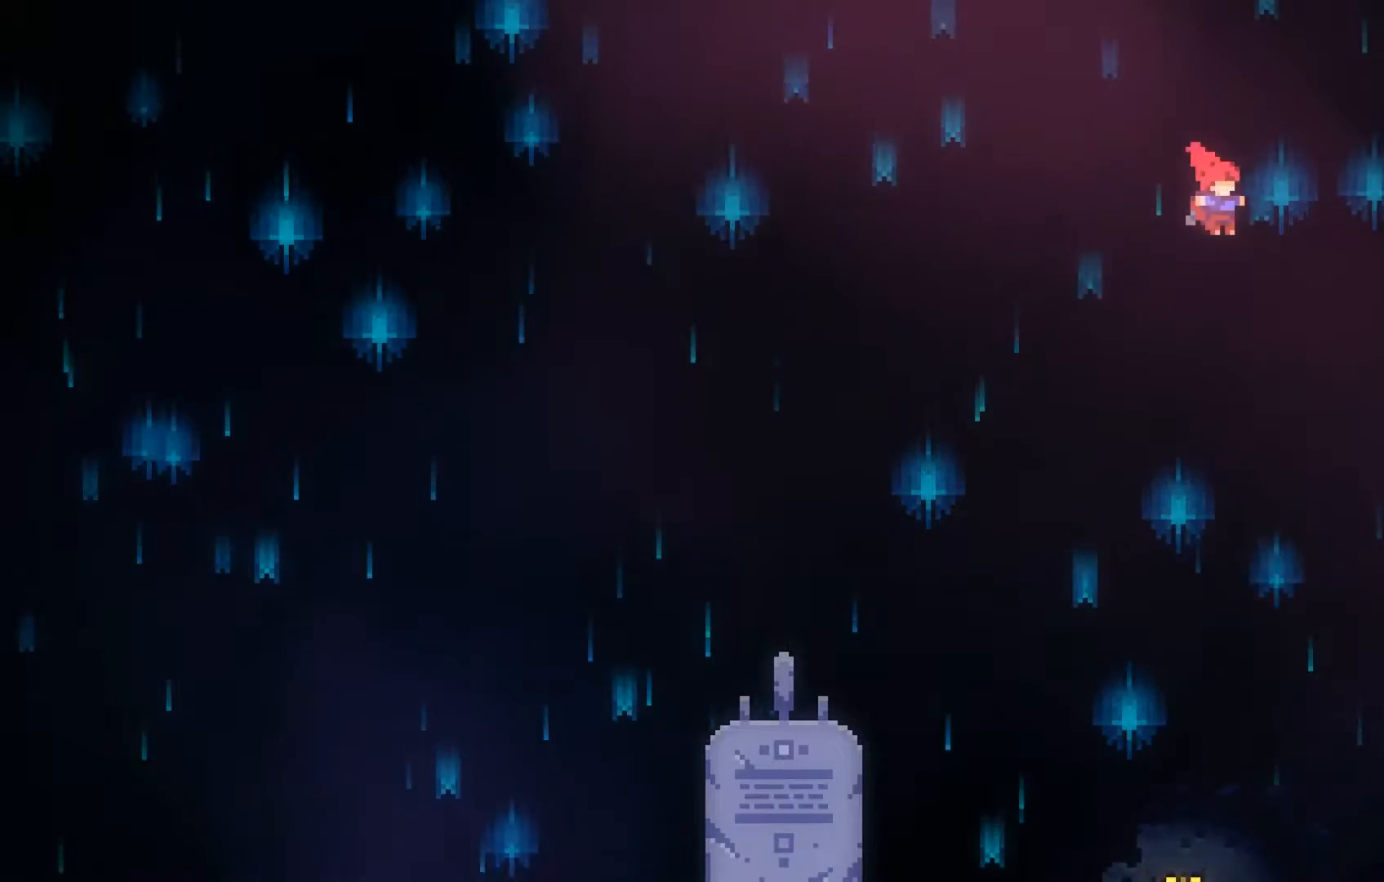
{"buttons": [], "left_stick": "right", "events": [[300, "B", "down"], [500, "B", "up"]]}
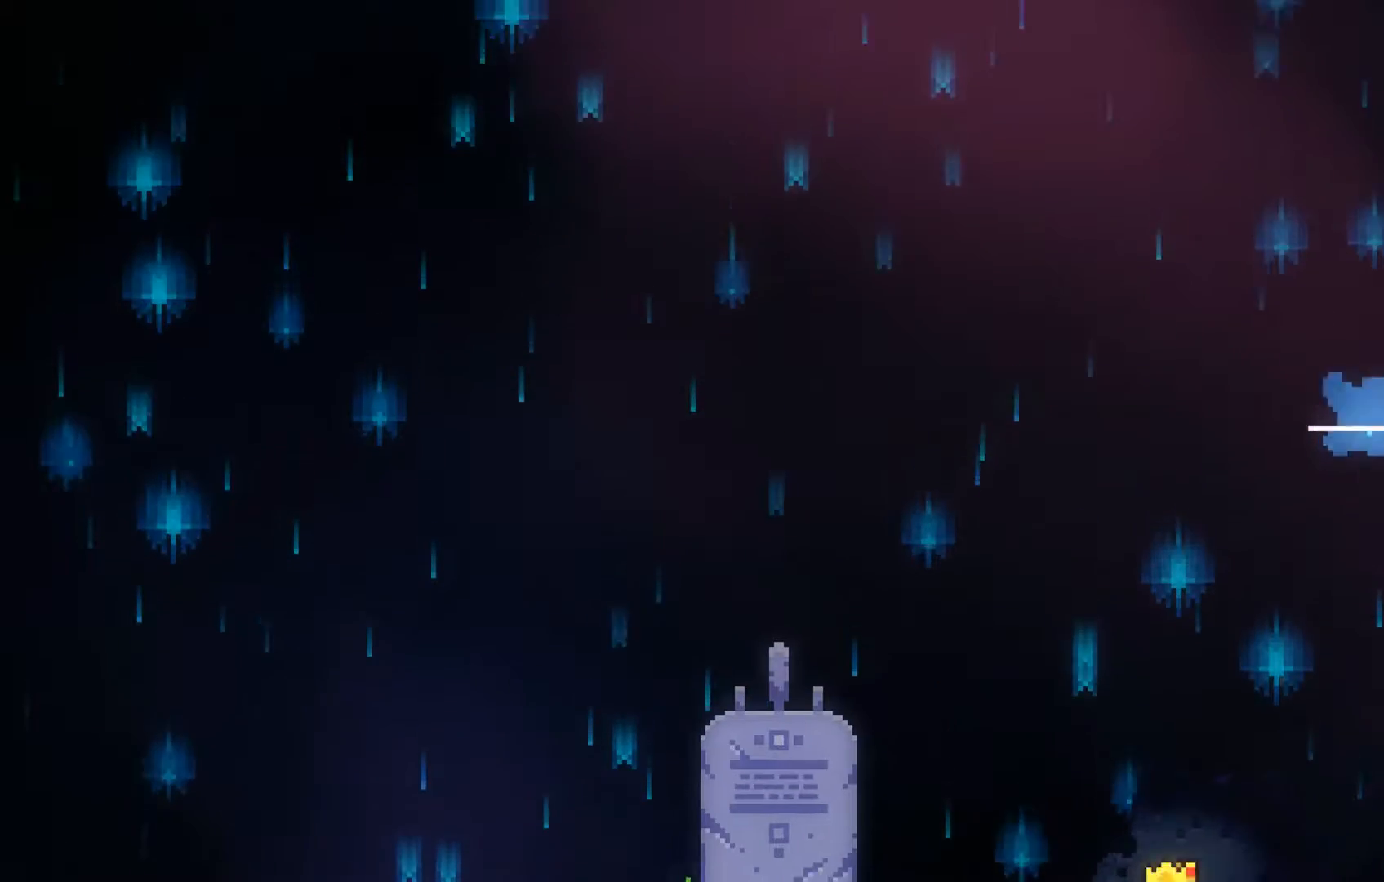
{"buttons": [], "left_stick": "right", "events": []}
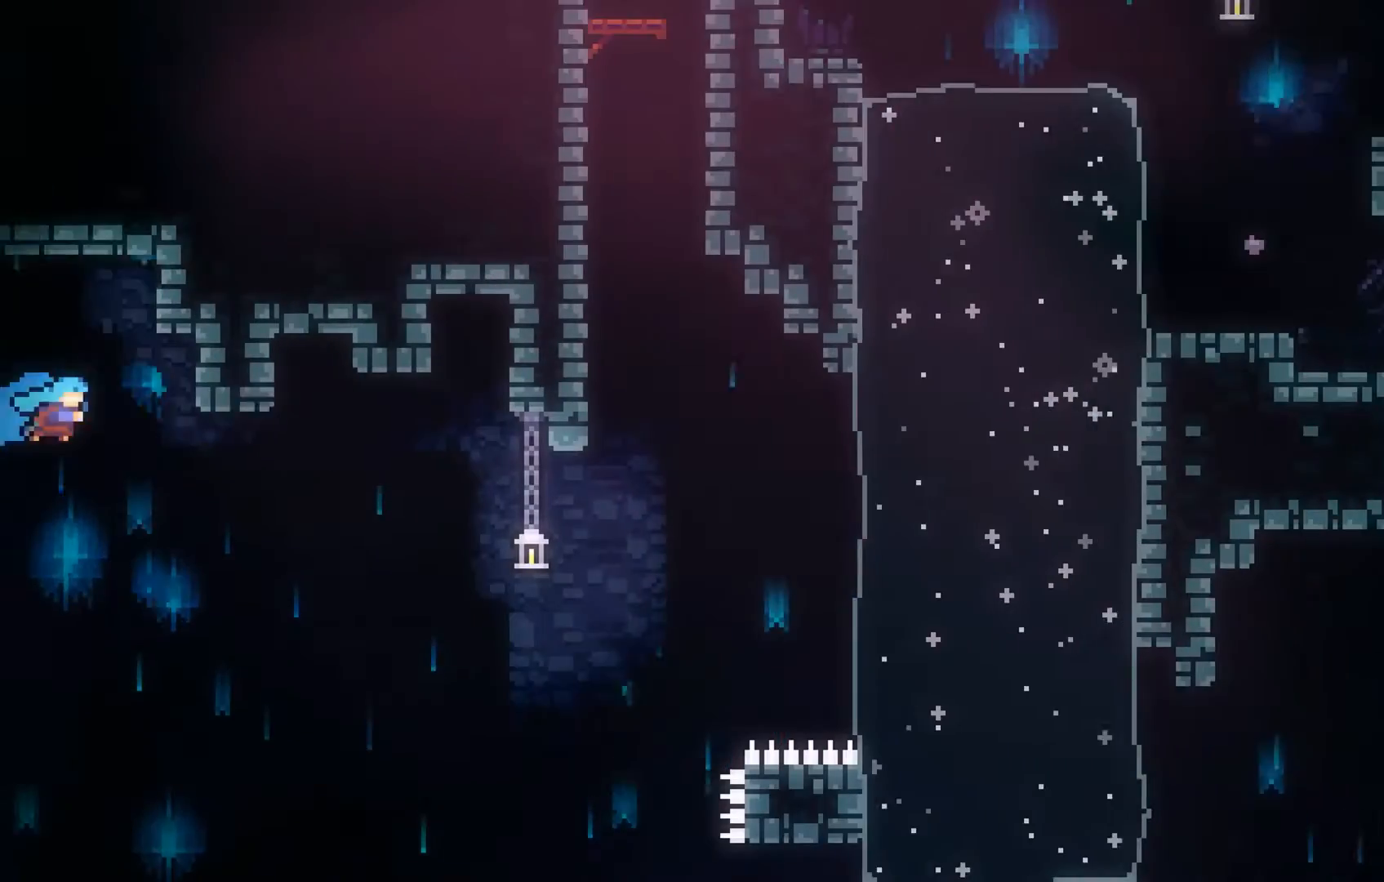
{"buttons": [], "left_stick": "right", "events": []}
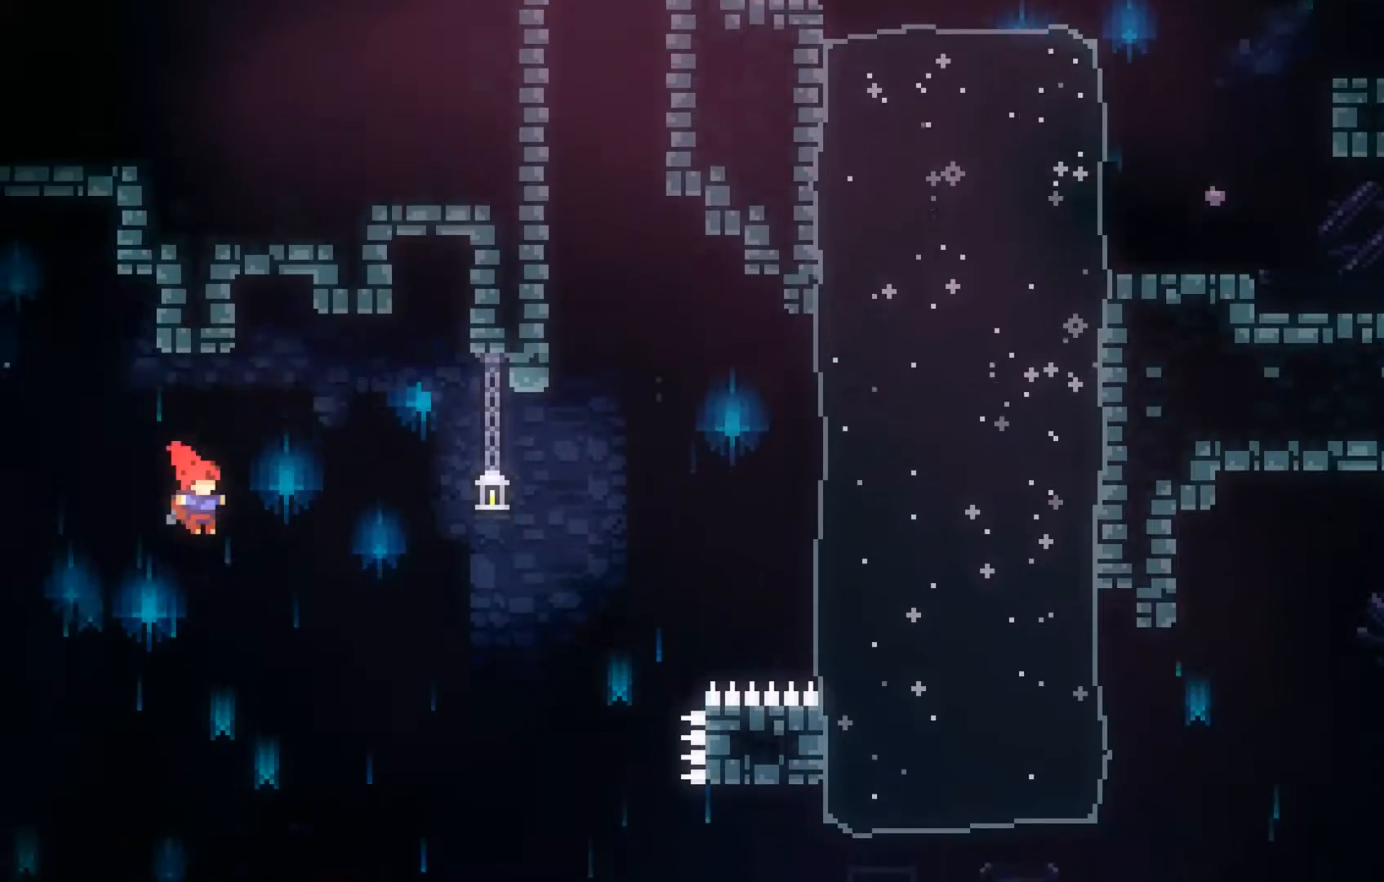
{"buttons": [], "left_stick": "right", "events": []}
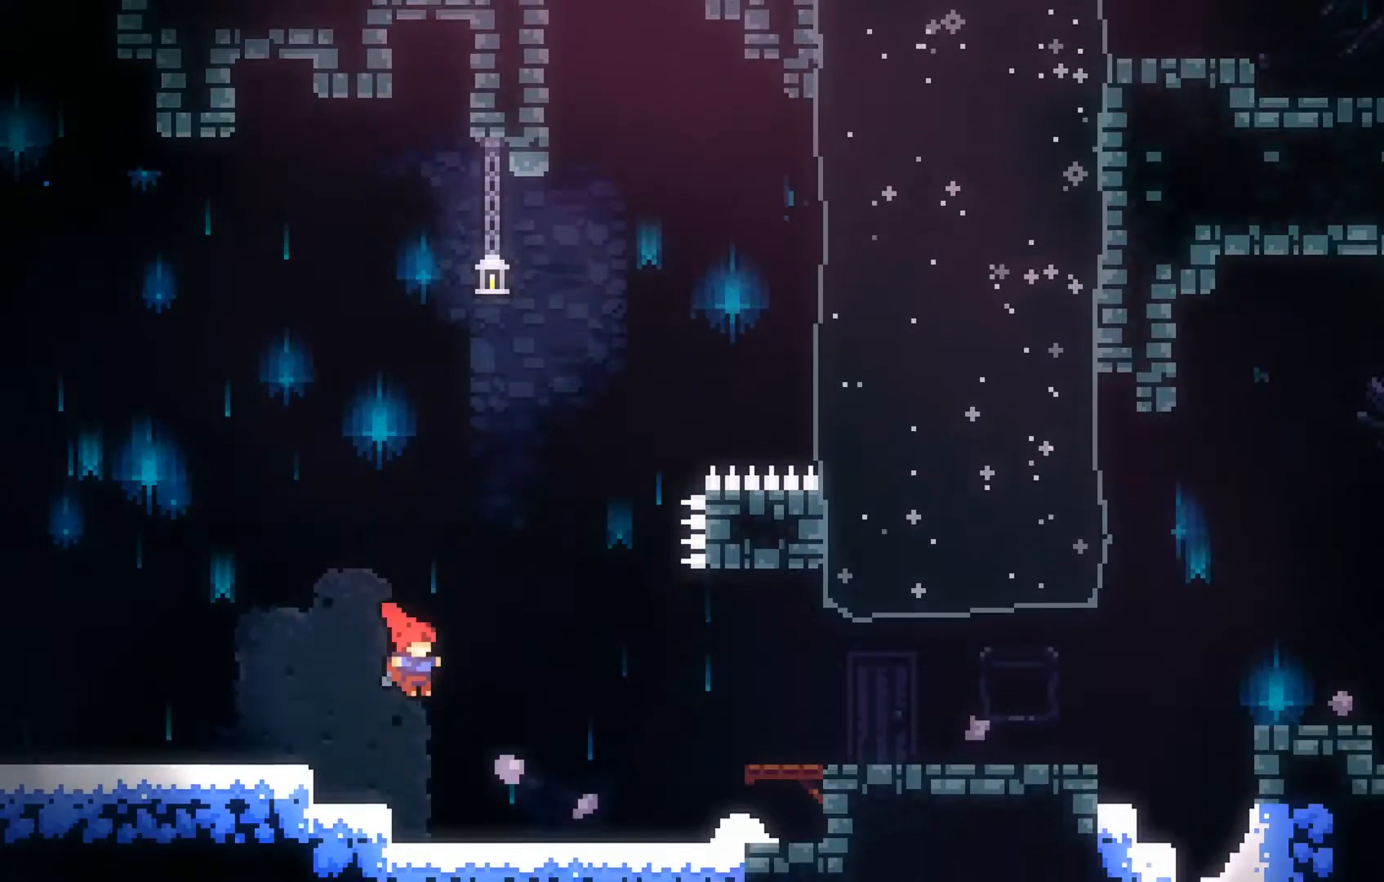
{"buttons": ["A"], "left_stick": "right", "events": [[333, "A", "down"]]}
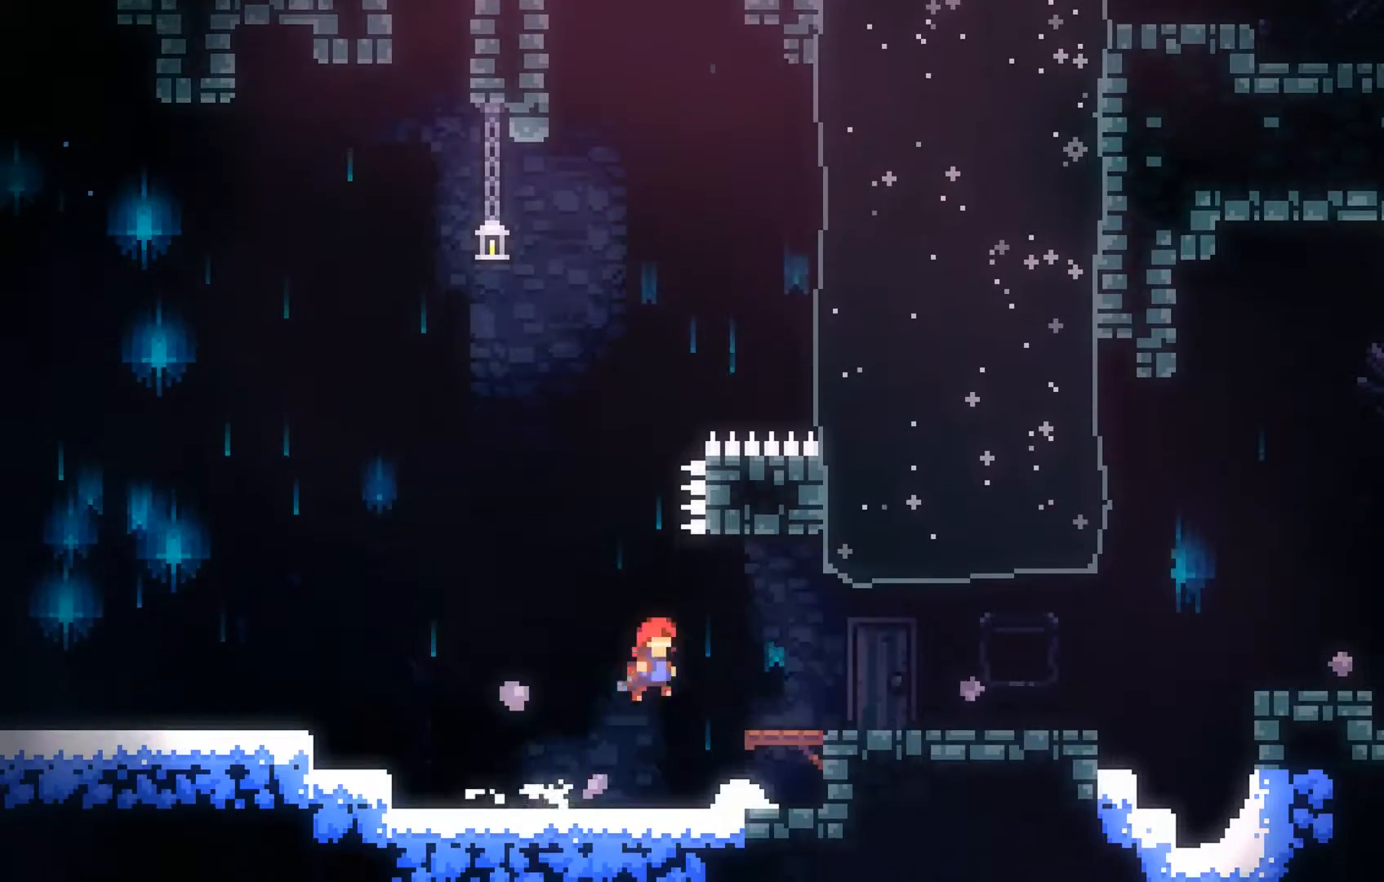
{"buttons": [], "left_stick": "right", "events": [[200, "A", "up"]]}
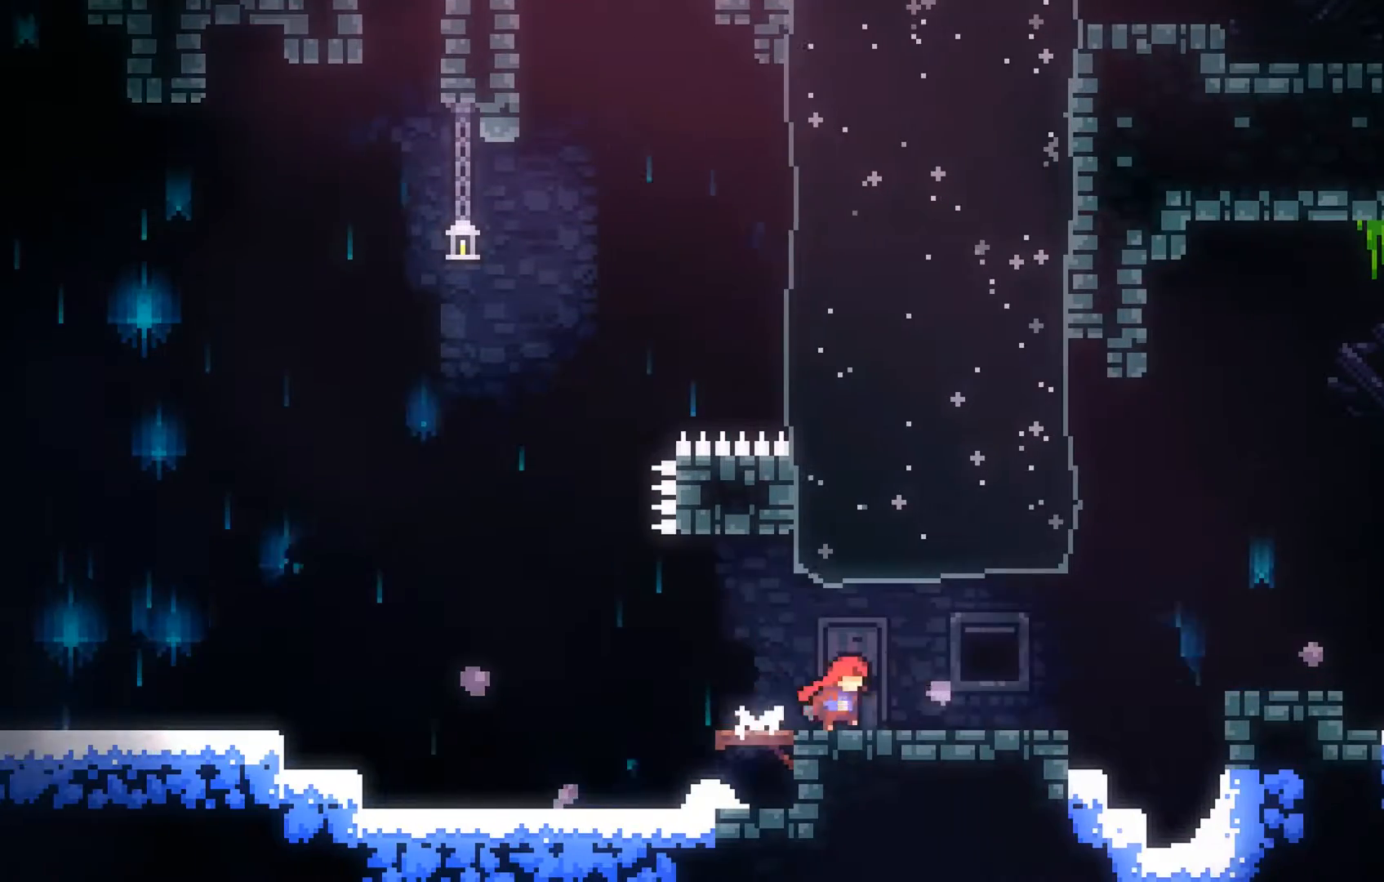
{"buttons": ["A"], "left_stick": "right", "events": [[400, "A", "down"]]}
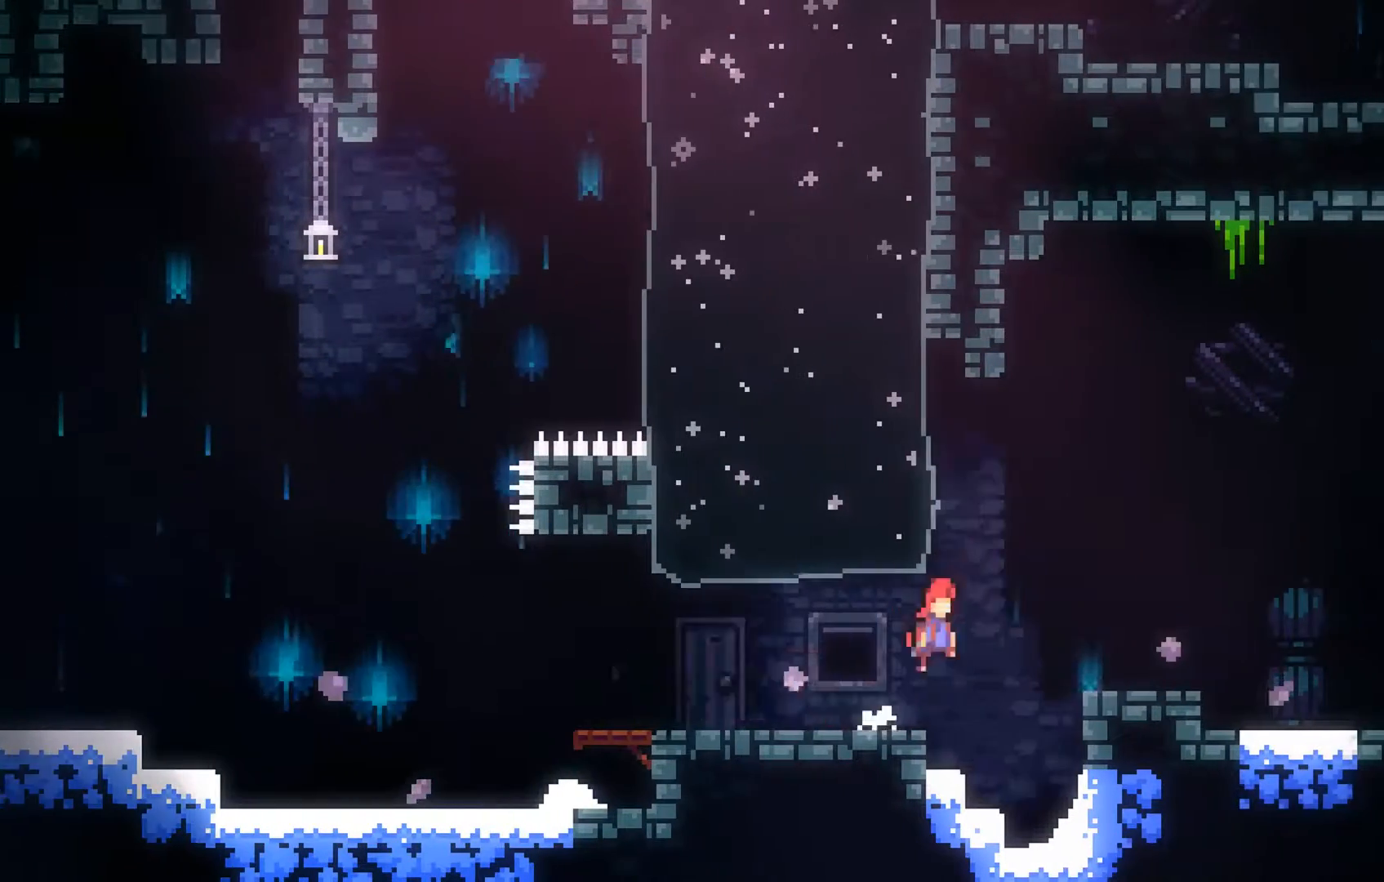
{"buttons": [], "left_stick": "right", "events": [[300, "A", "up"]]}
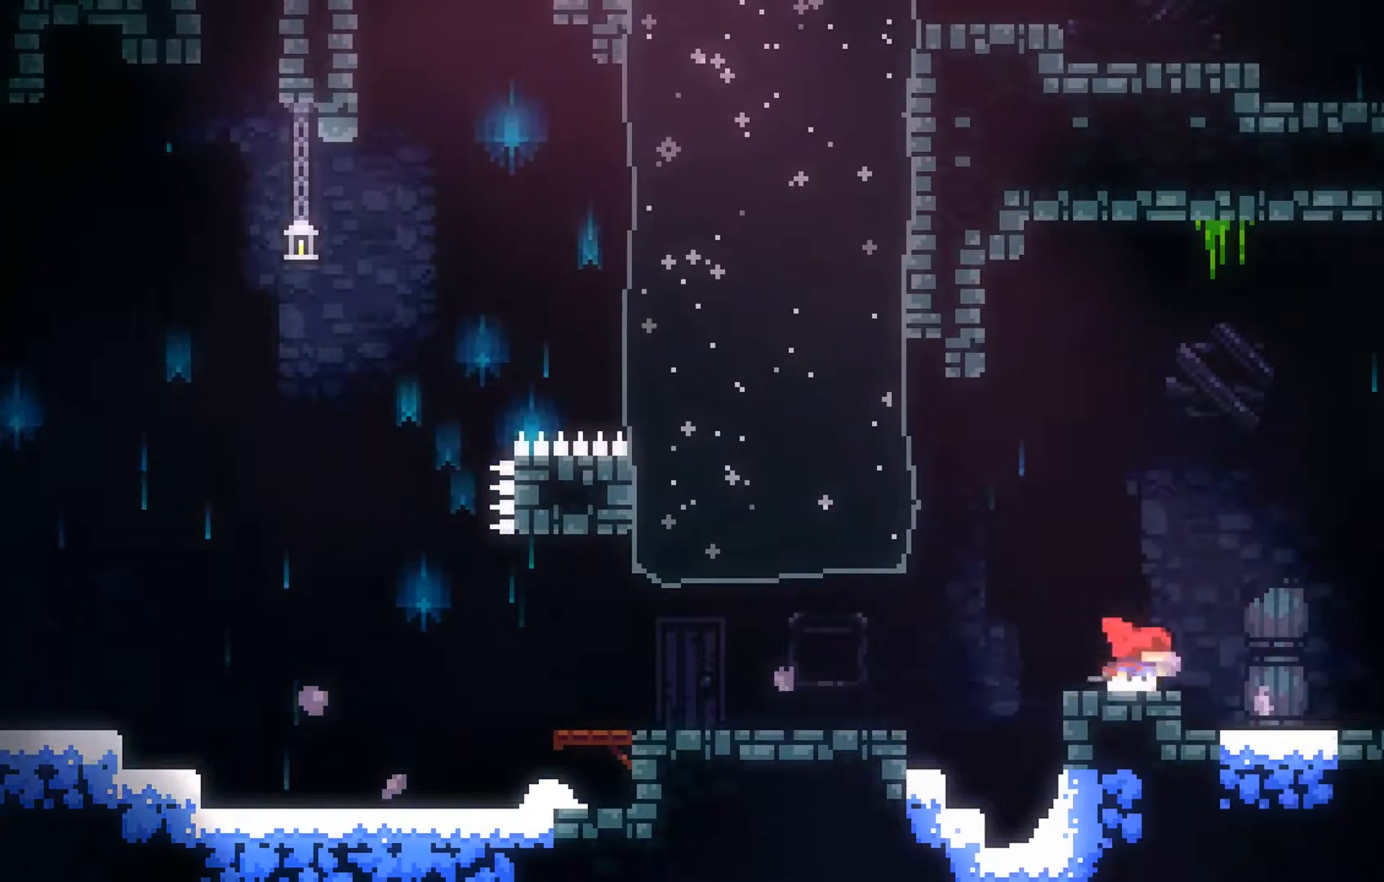
{"buttons": [], "left_stick": "right", "events": [[100, "A", "down"], [300, "A", "up"]]}
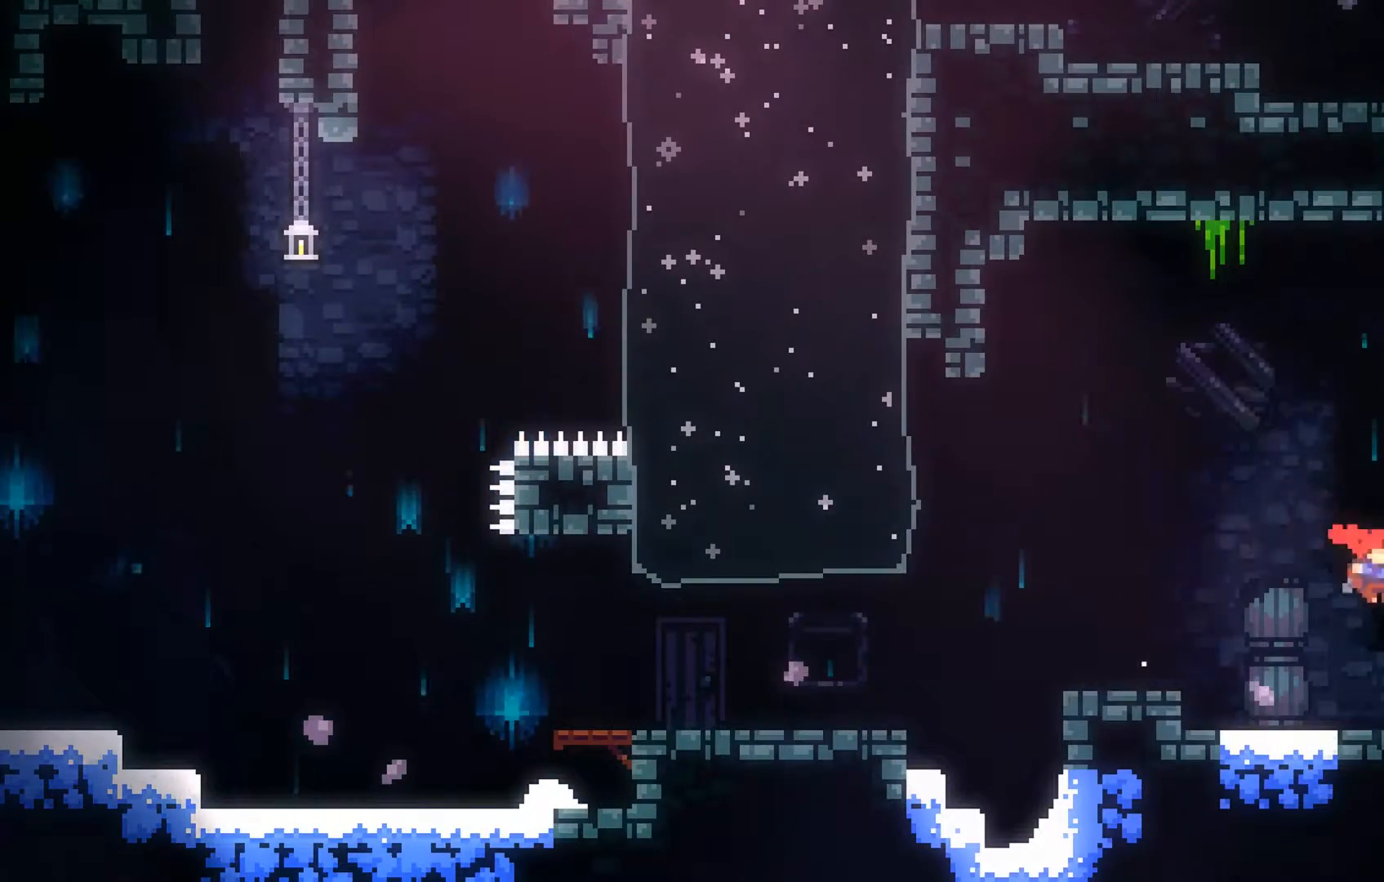
{"buttons": [], "left_stick": "right", "events": []}
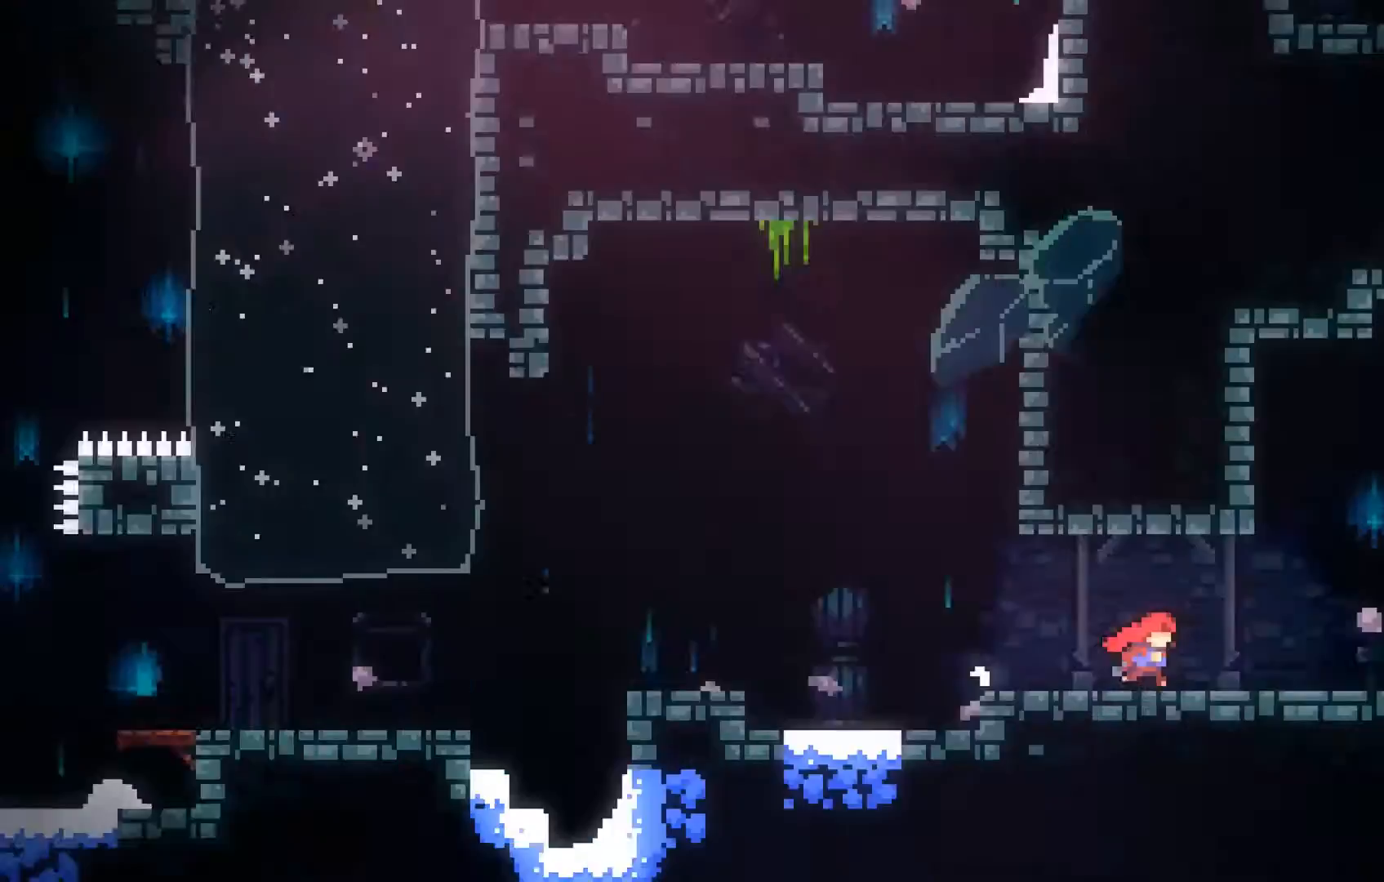
{"buttons": [], "left_stick": "right", "events": []}
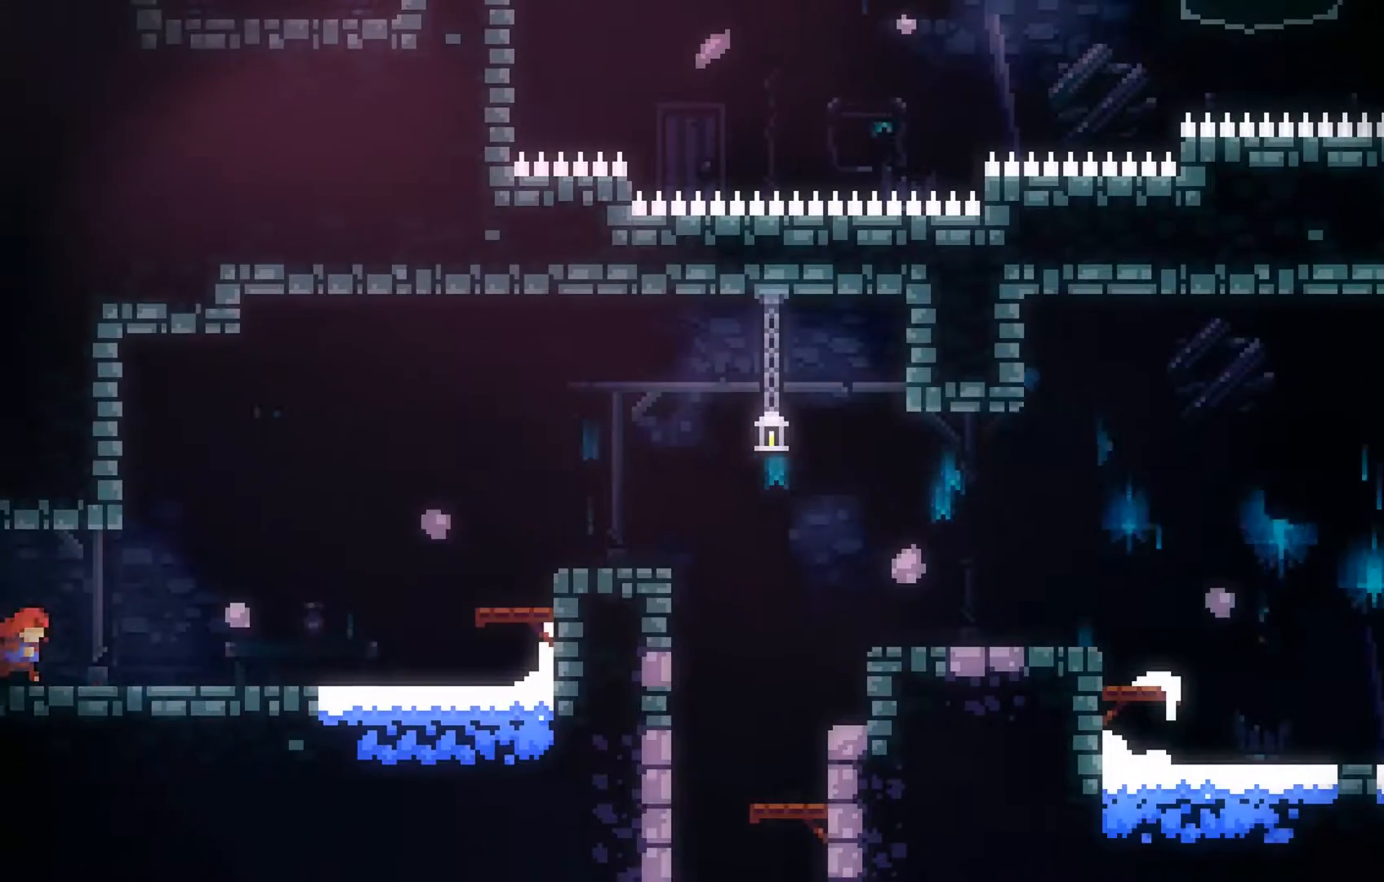
{"buttons": ["A"], "left_stick": "right", "events": [[433, "A", "down"]]}
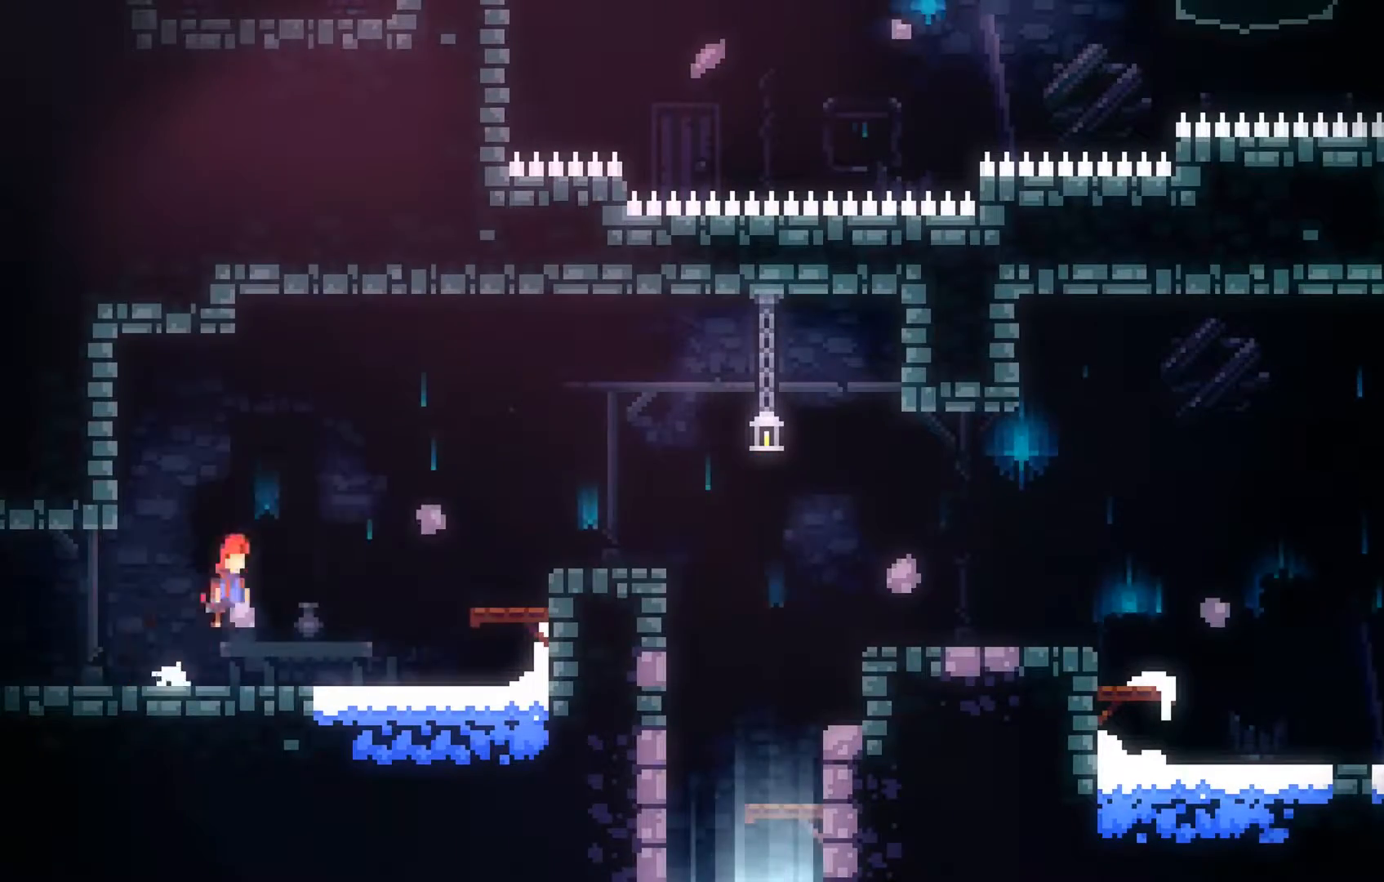
{"buttons": [], "left_stick": "up-right", "events": [[33, "left_stick", "up-right"], [100, "A", "up"], [100, "B", "down"], [300, "B", "up"]]}
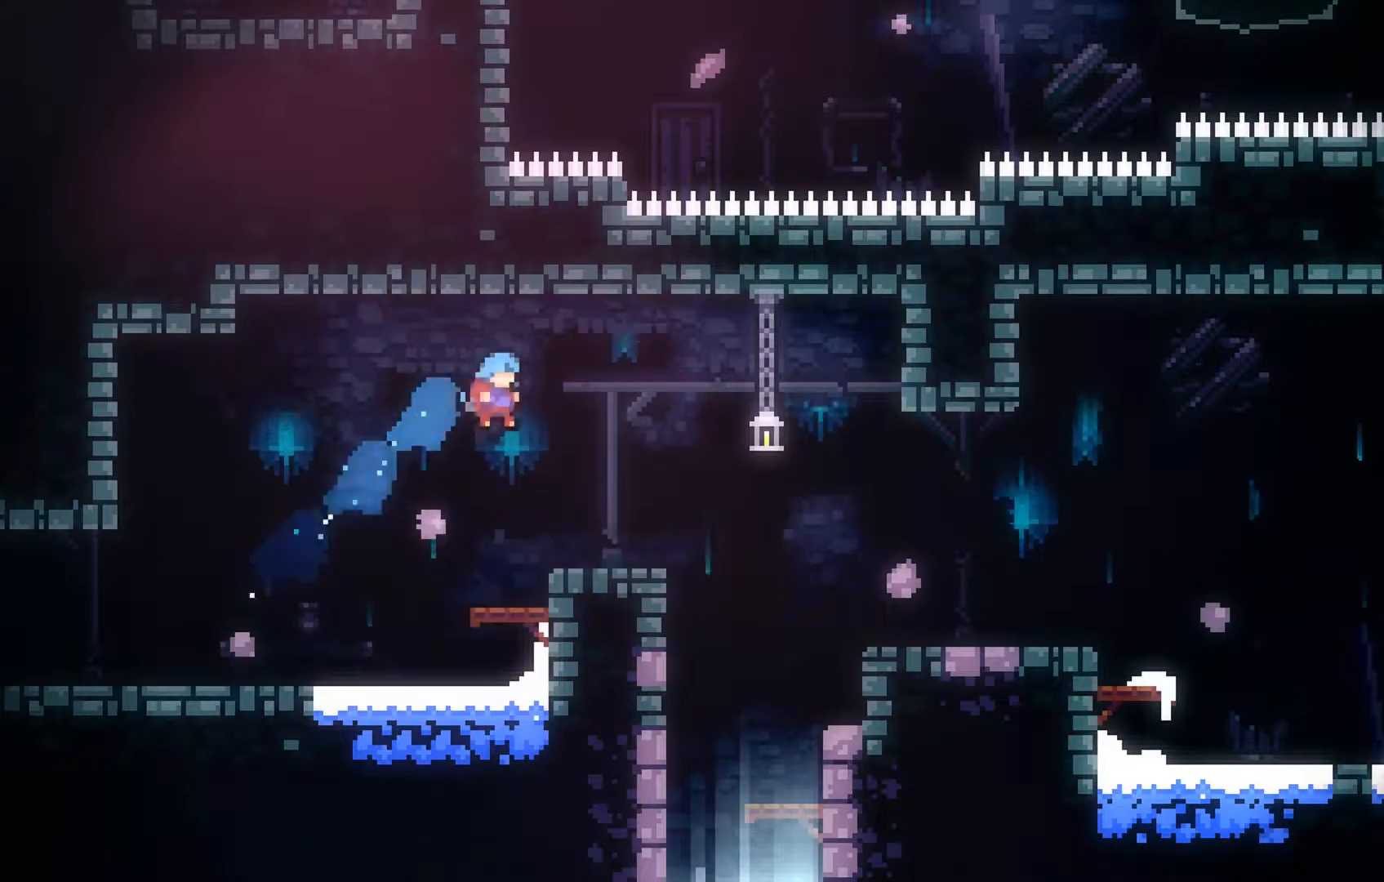
{"buttons": [], "left_stick": "center", "events": [[500, "left_stick", "center"]]}
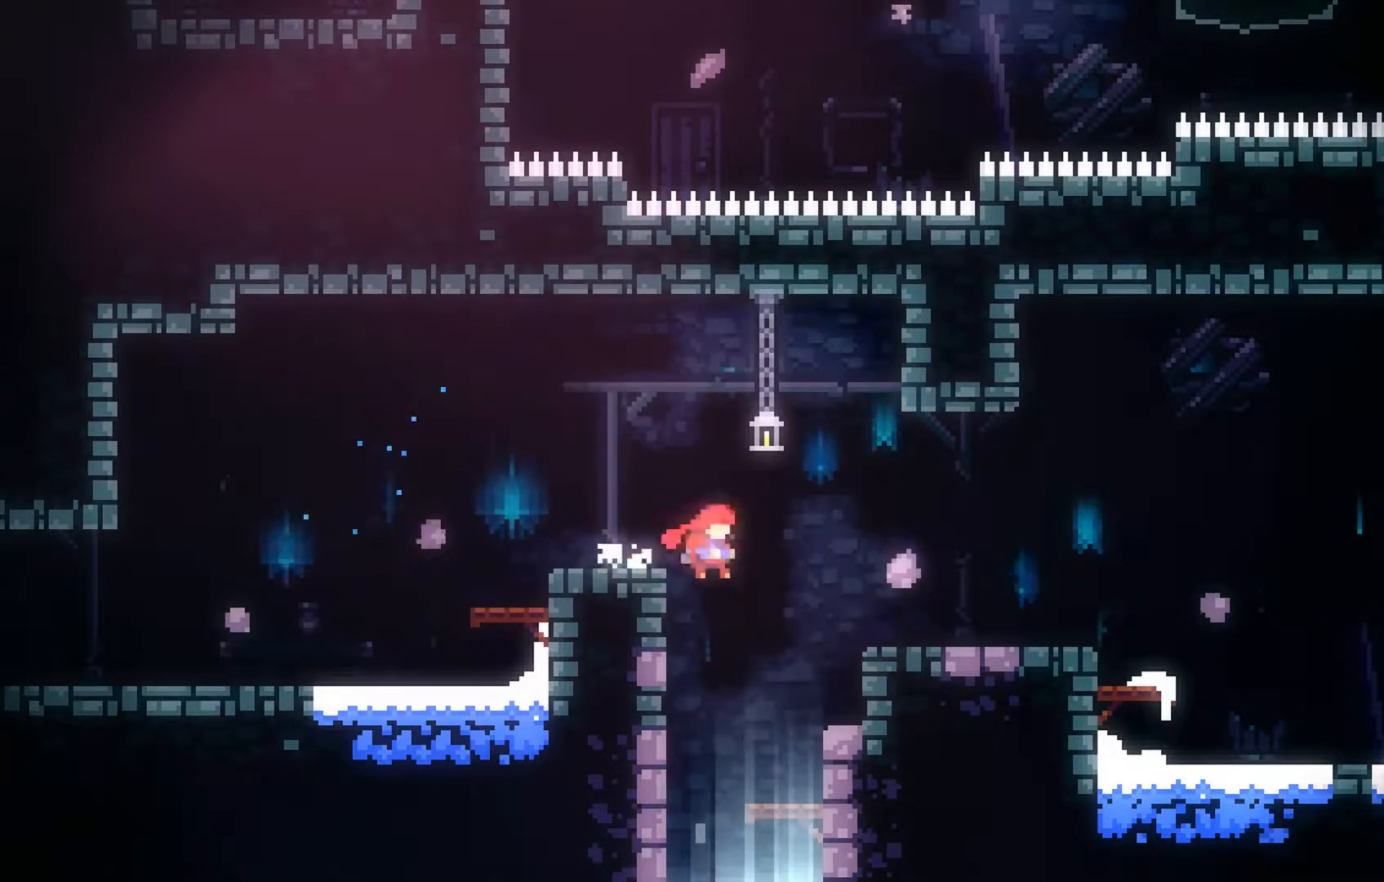
{"buttons": [], "left_stick": "center", "events": [[200, "left_stick", "up-left"], [333, "left_stick", "center"]]}
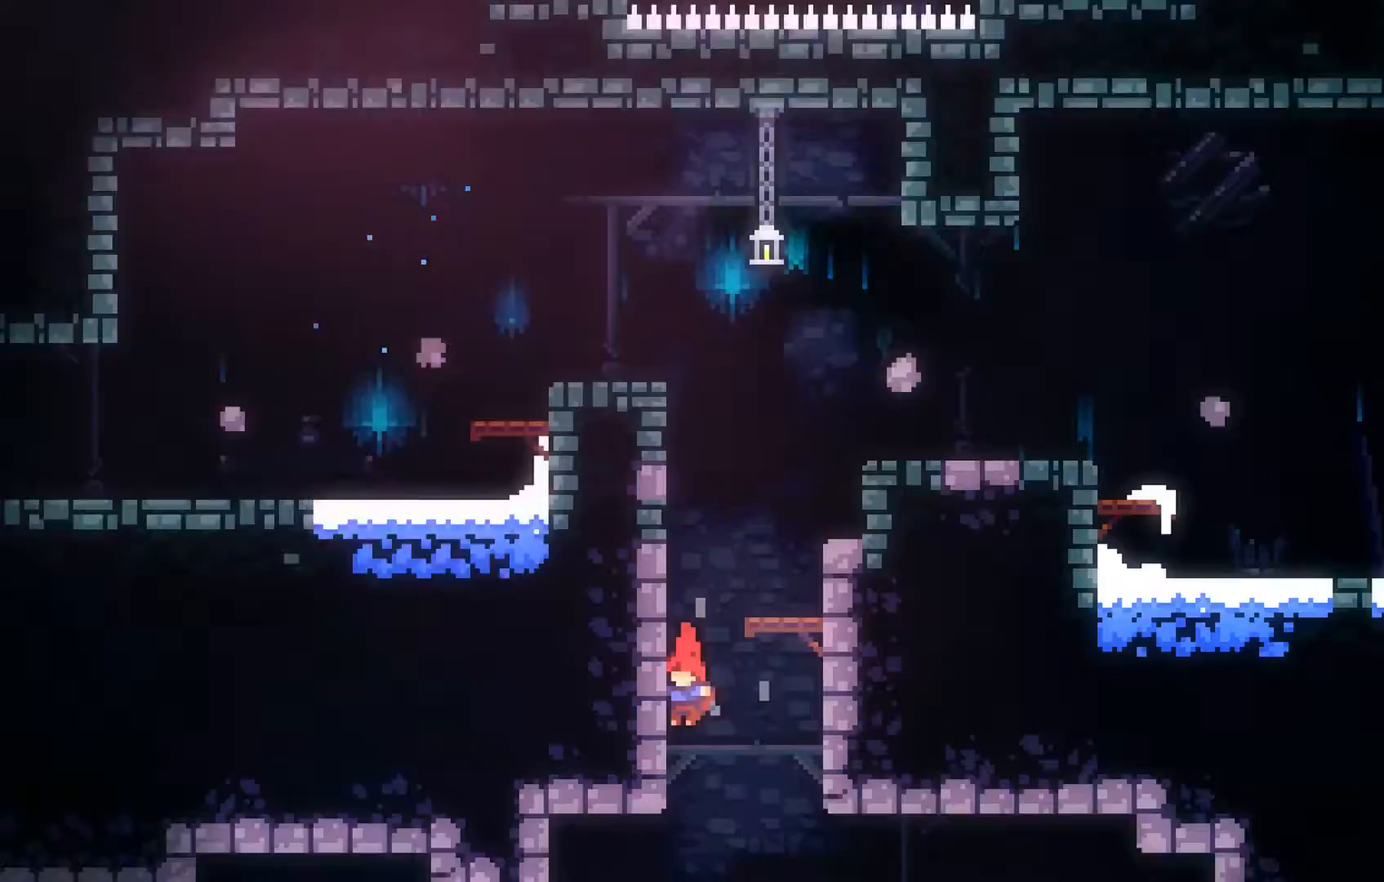
{"buttons": [], "left_stick": "center", "events": []}
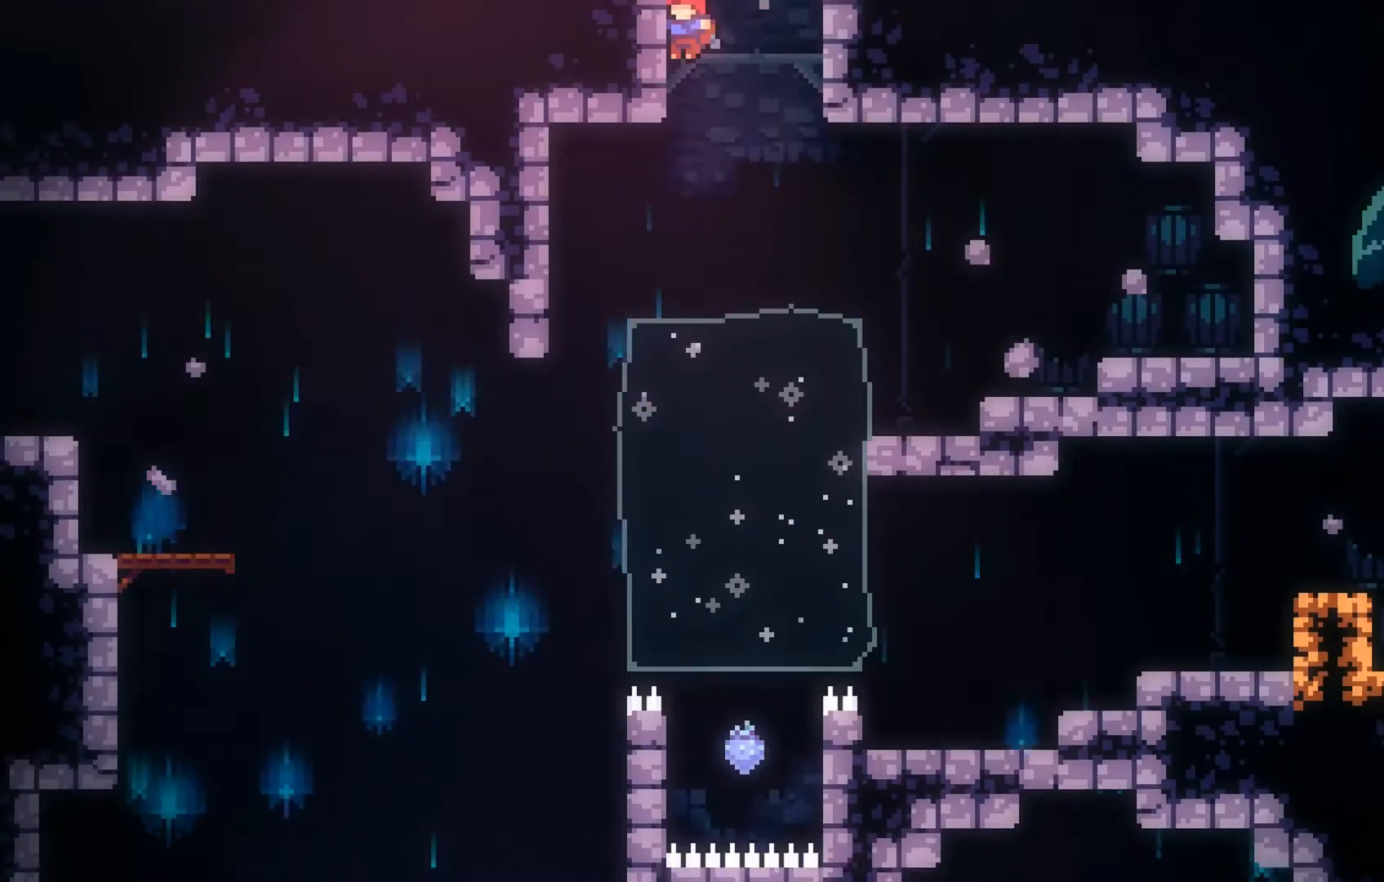
{"buttons": [], "left_stick": "up-left", "events": [[400, "left_stick", "up-left"]]}
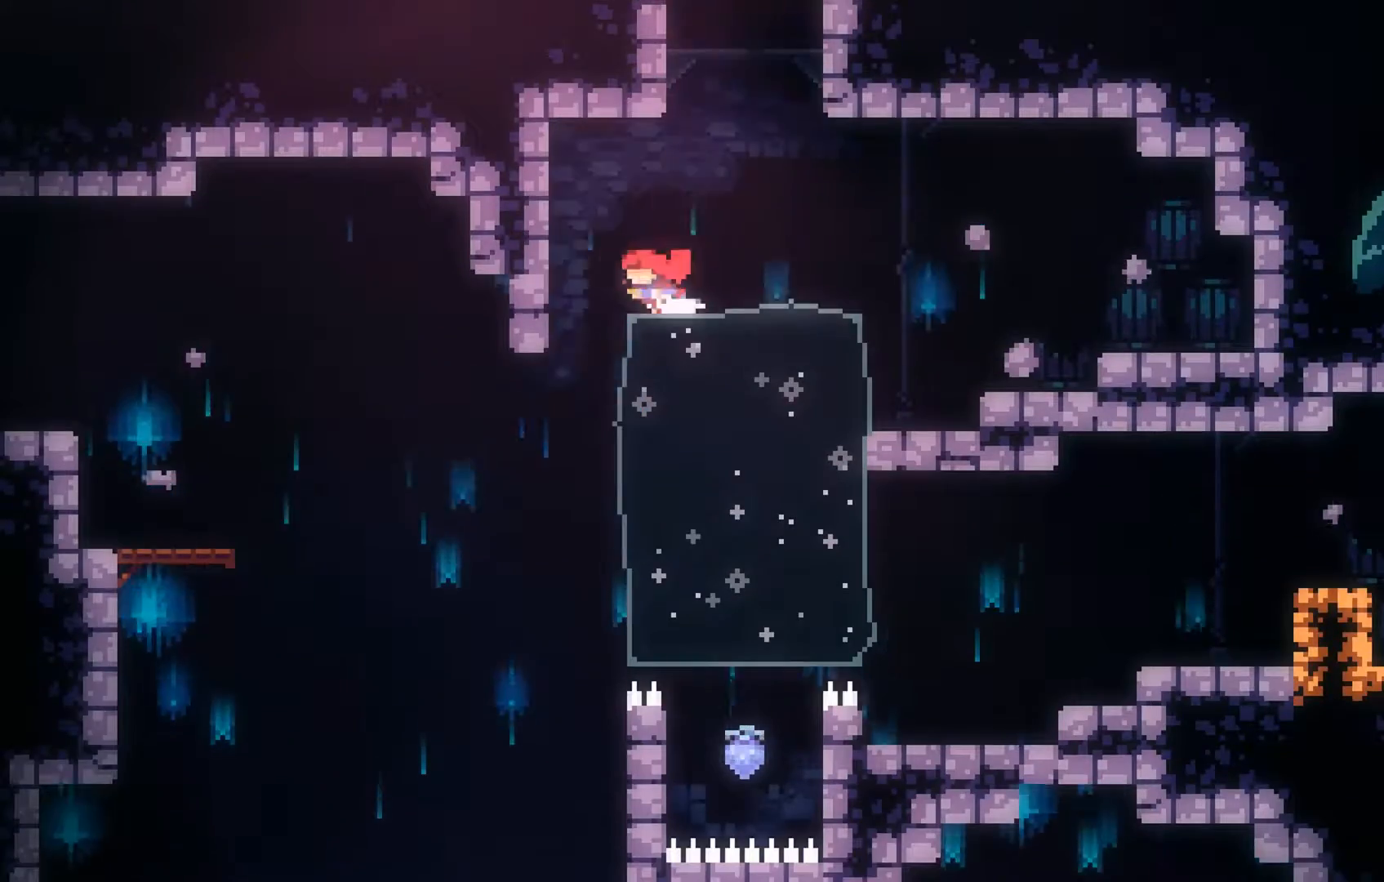
{"buttons": [], "left_stick": "center", "events": [[133, "left_stick", "center"]]}
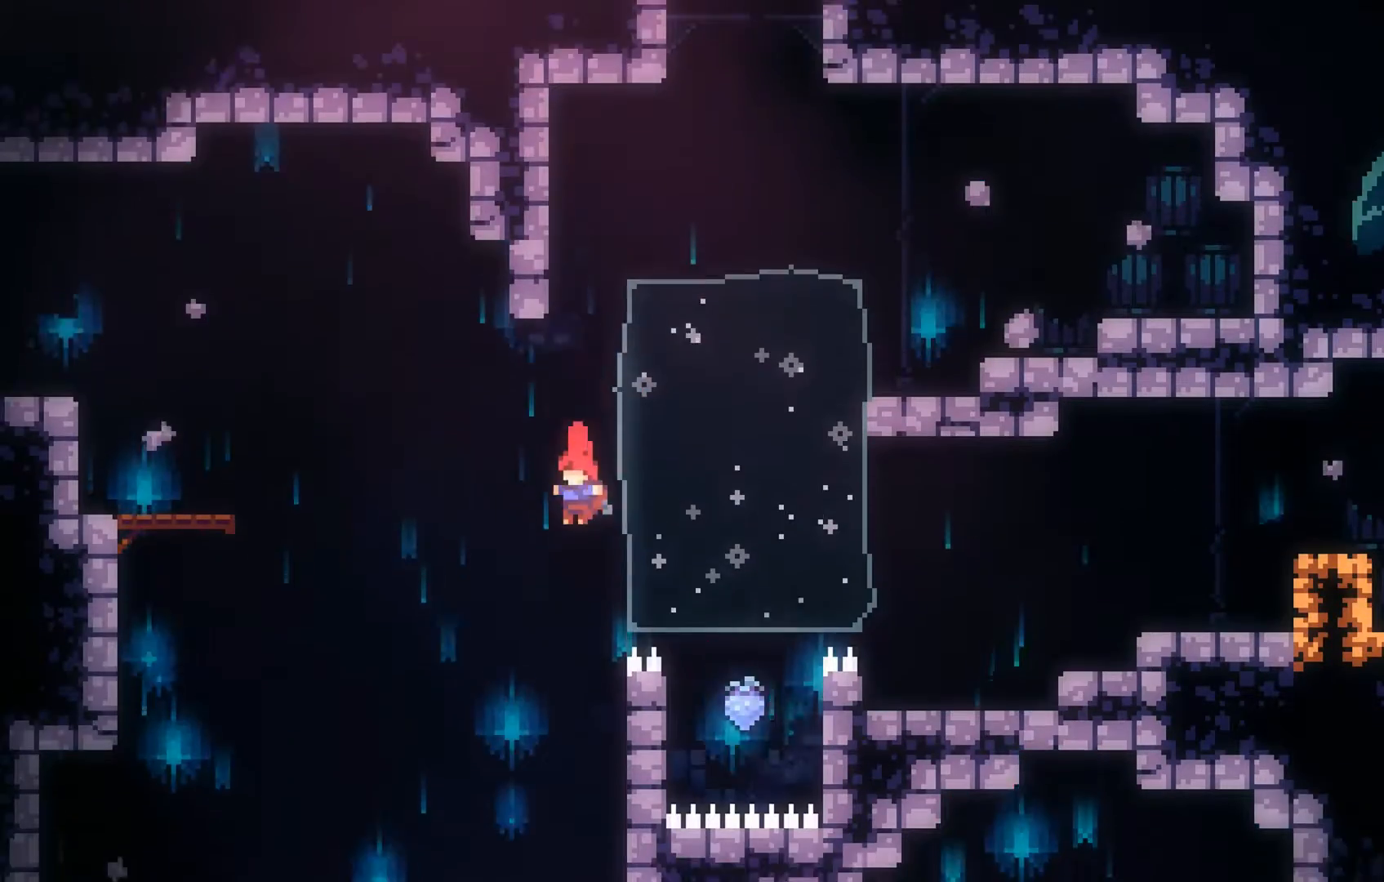
{"buttons": [], "left_stick": "center", "events": []}
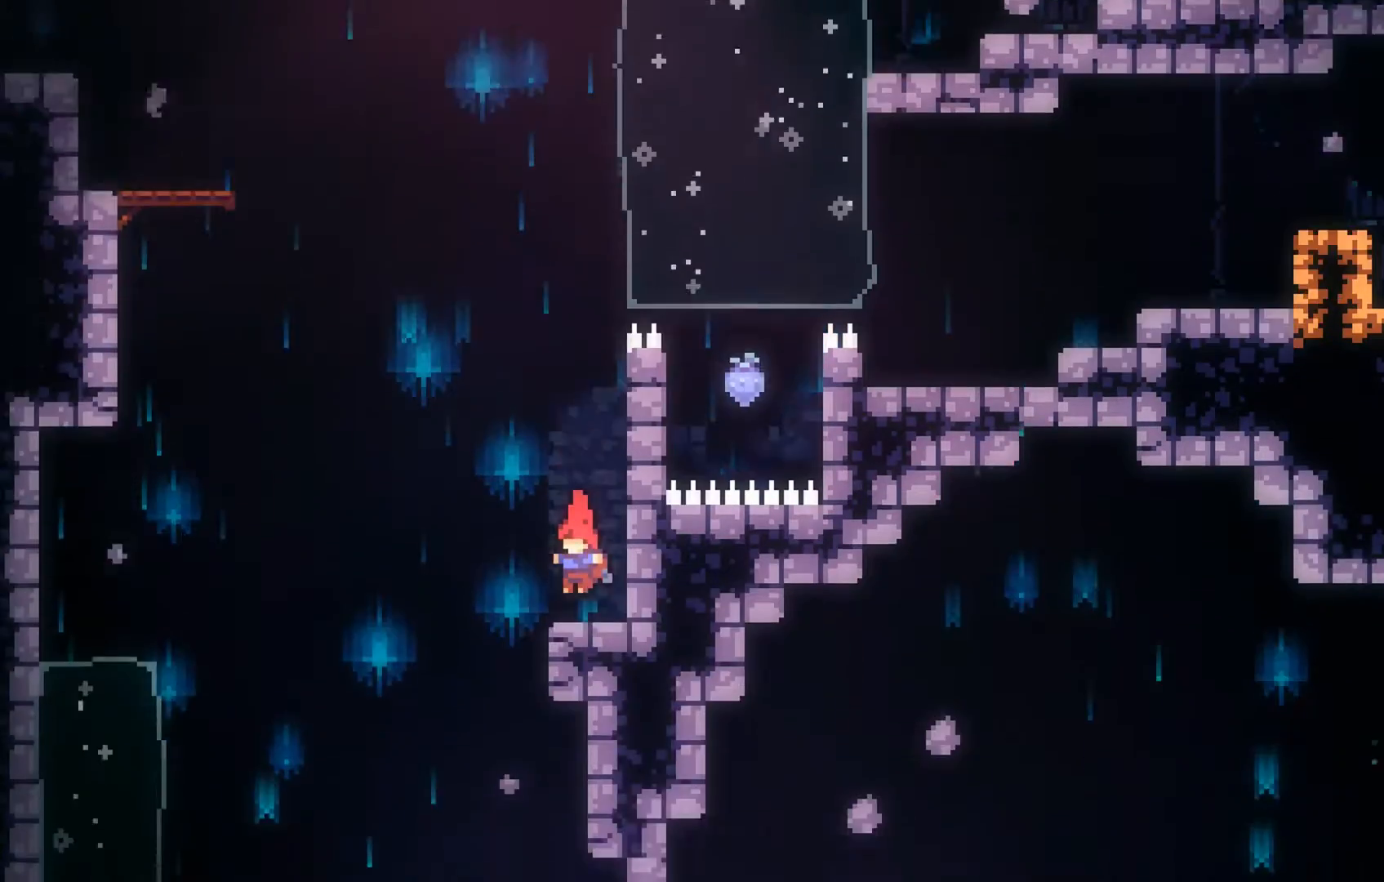
{"buttons": [], "left_stick": "center", "events": [[200, "left_stick", "left"], [433, "left_stick", "center"]]}
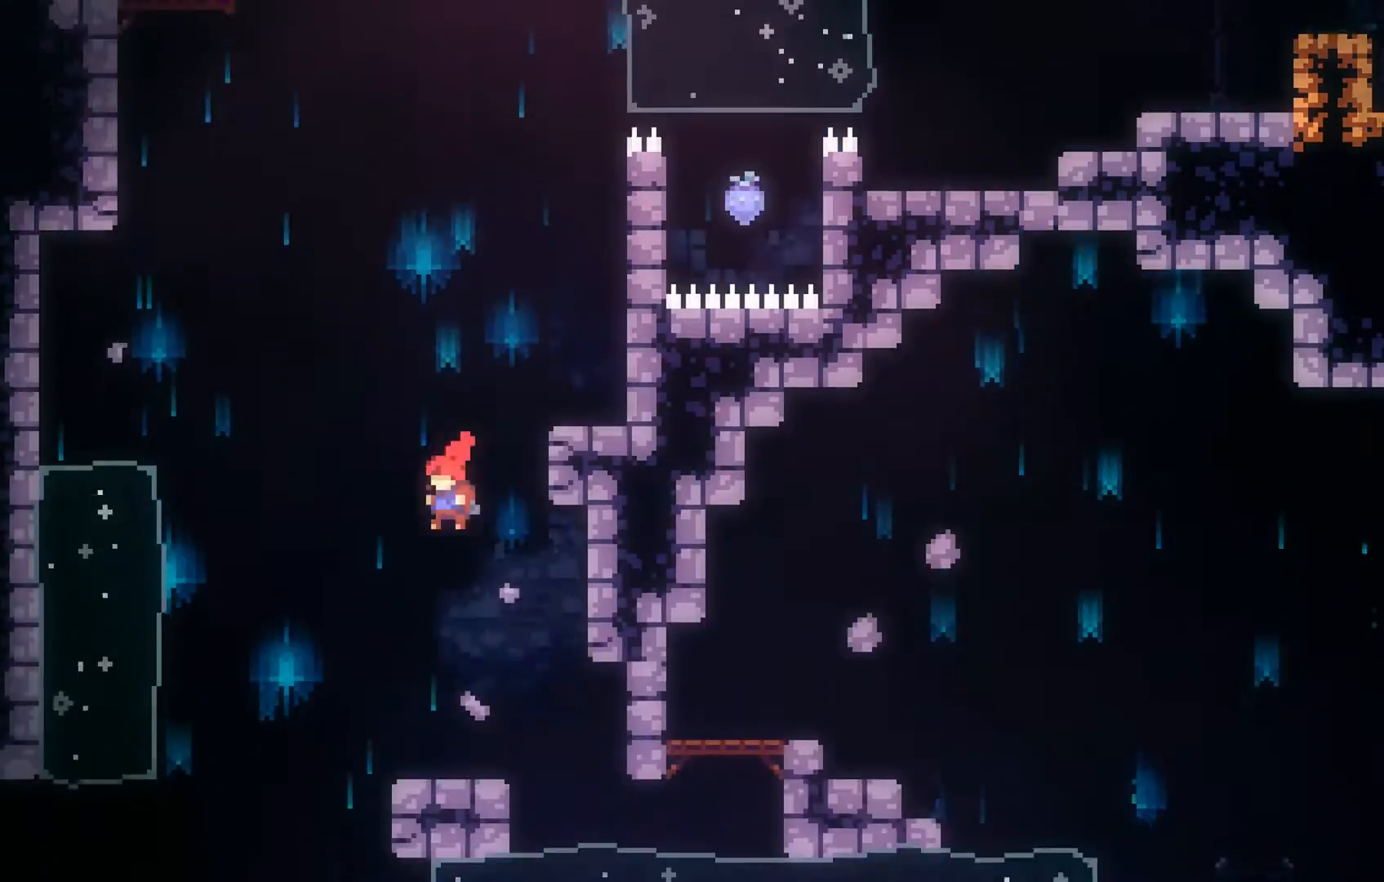
{"buttons": [], "left_stick": "up-left", "events": [[400, "left_stick", "up-left"]]}
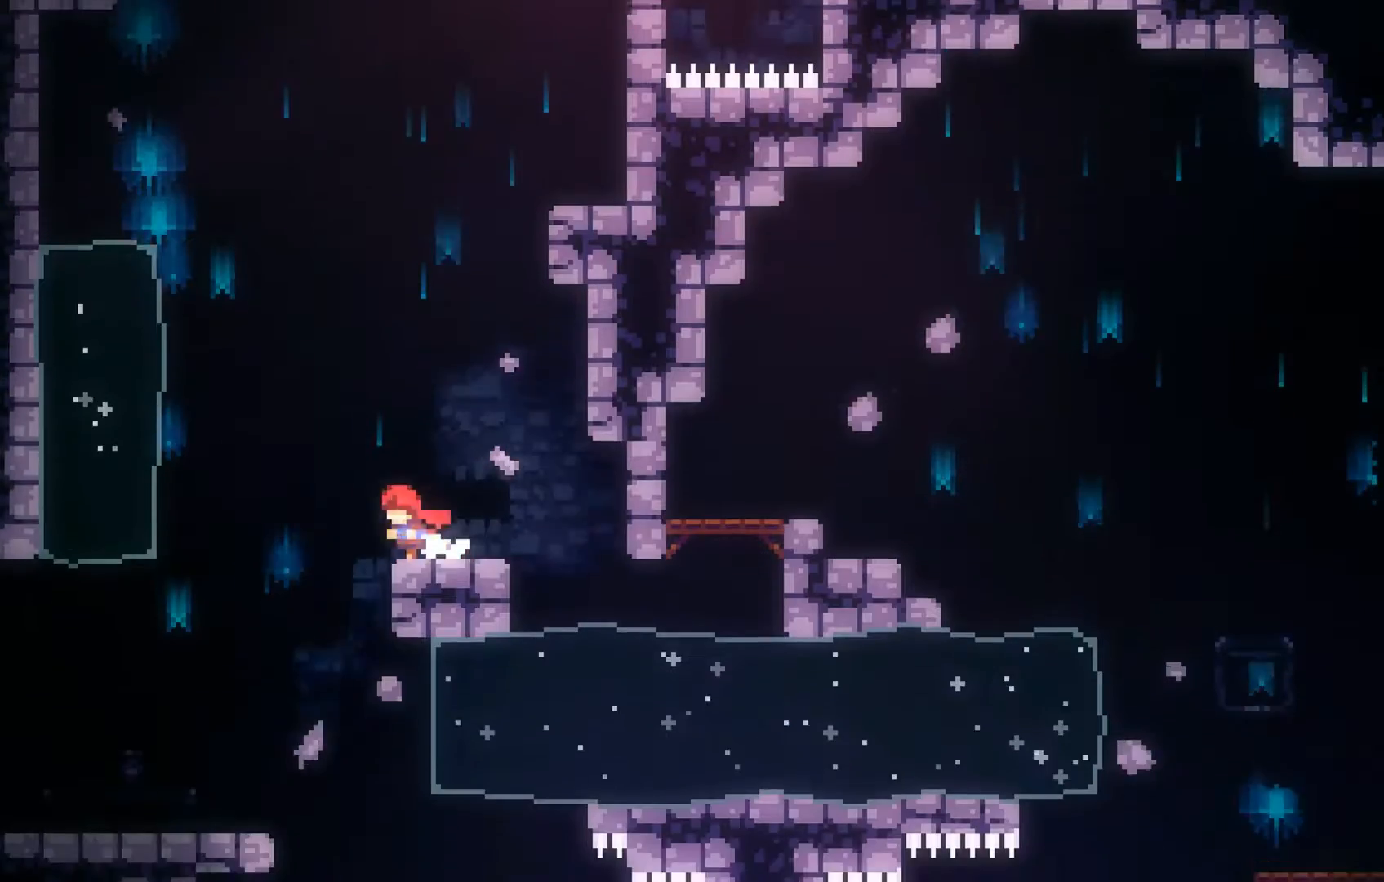
{"buttons": [], "left_stick": "center", "events": [[133, "left_stick", "center"], [400, "left_stick", "right"], [500, "left_stick", "center"]]}
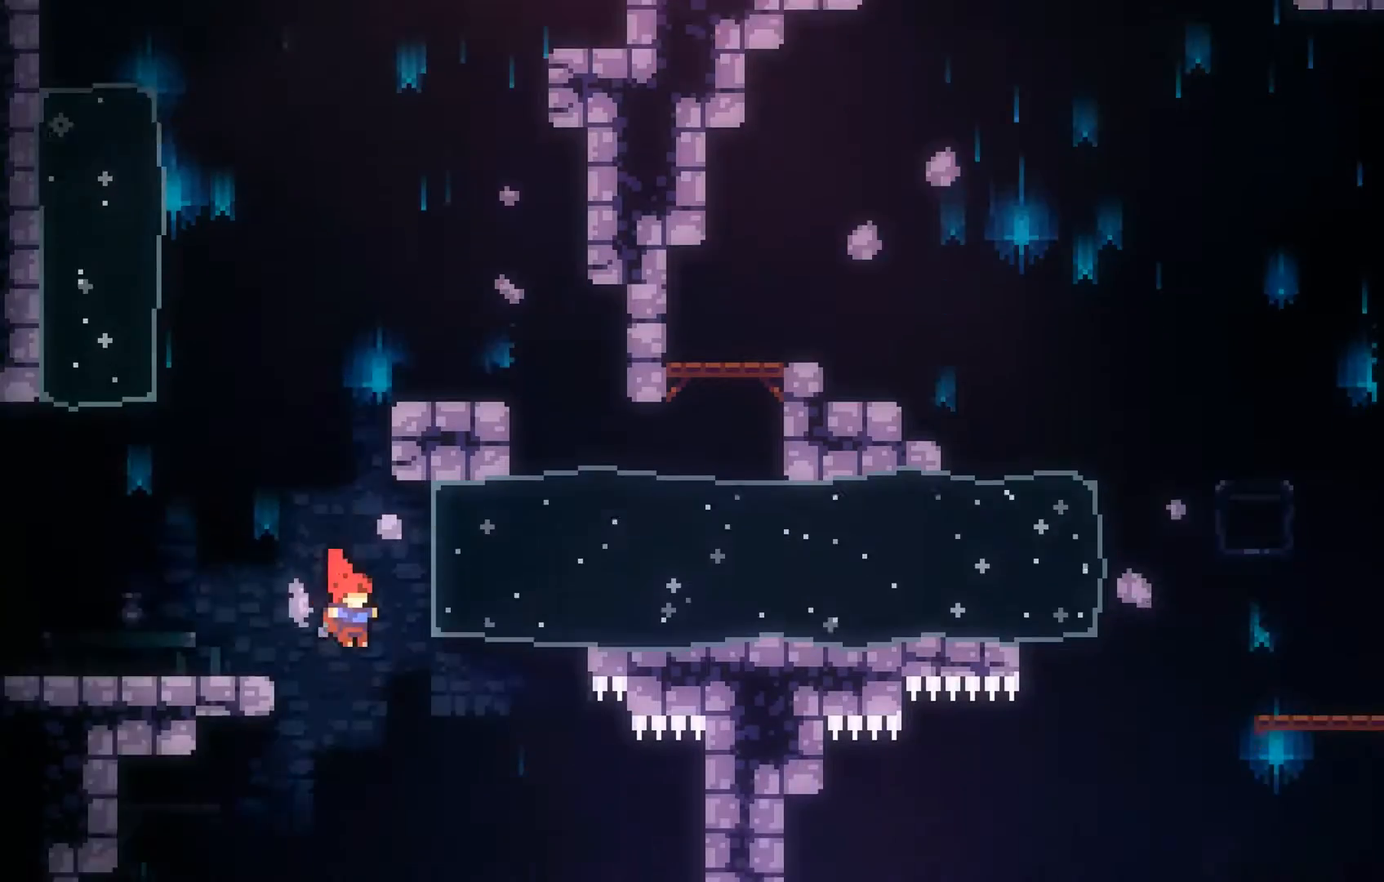
{"buttons": [], "left_stick": "right", "events": [[500, "left_stick", "right"]]}
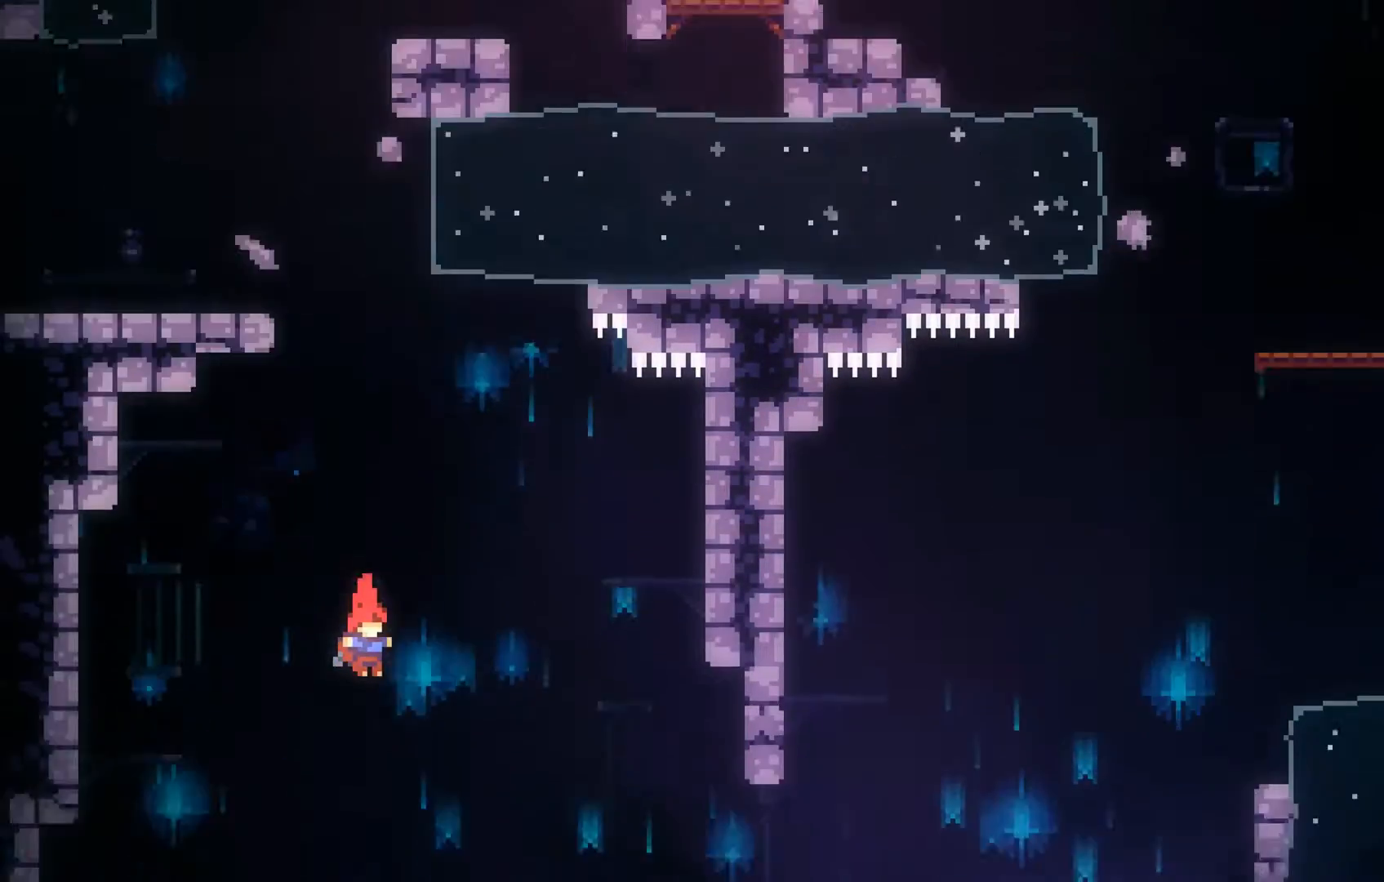
{"buttons": [], "left_stick": "right", "events": []}
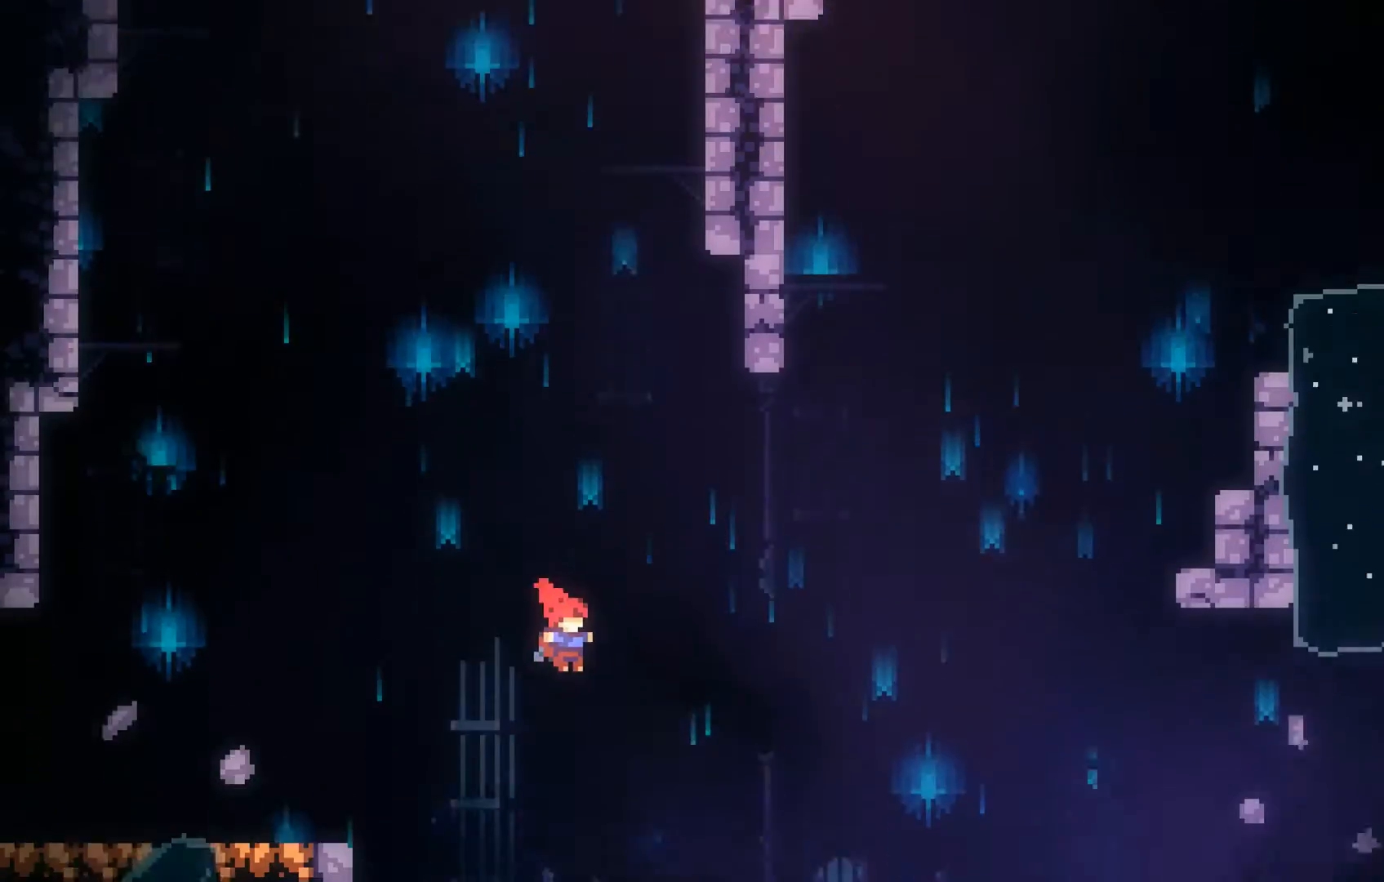
{"buttons": ["A"], "left_stick": "right", "events": [[500, "A", "down"]]}